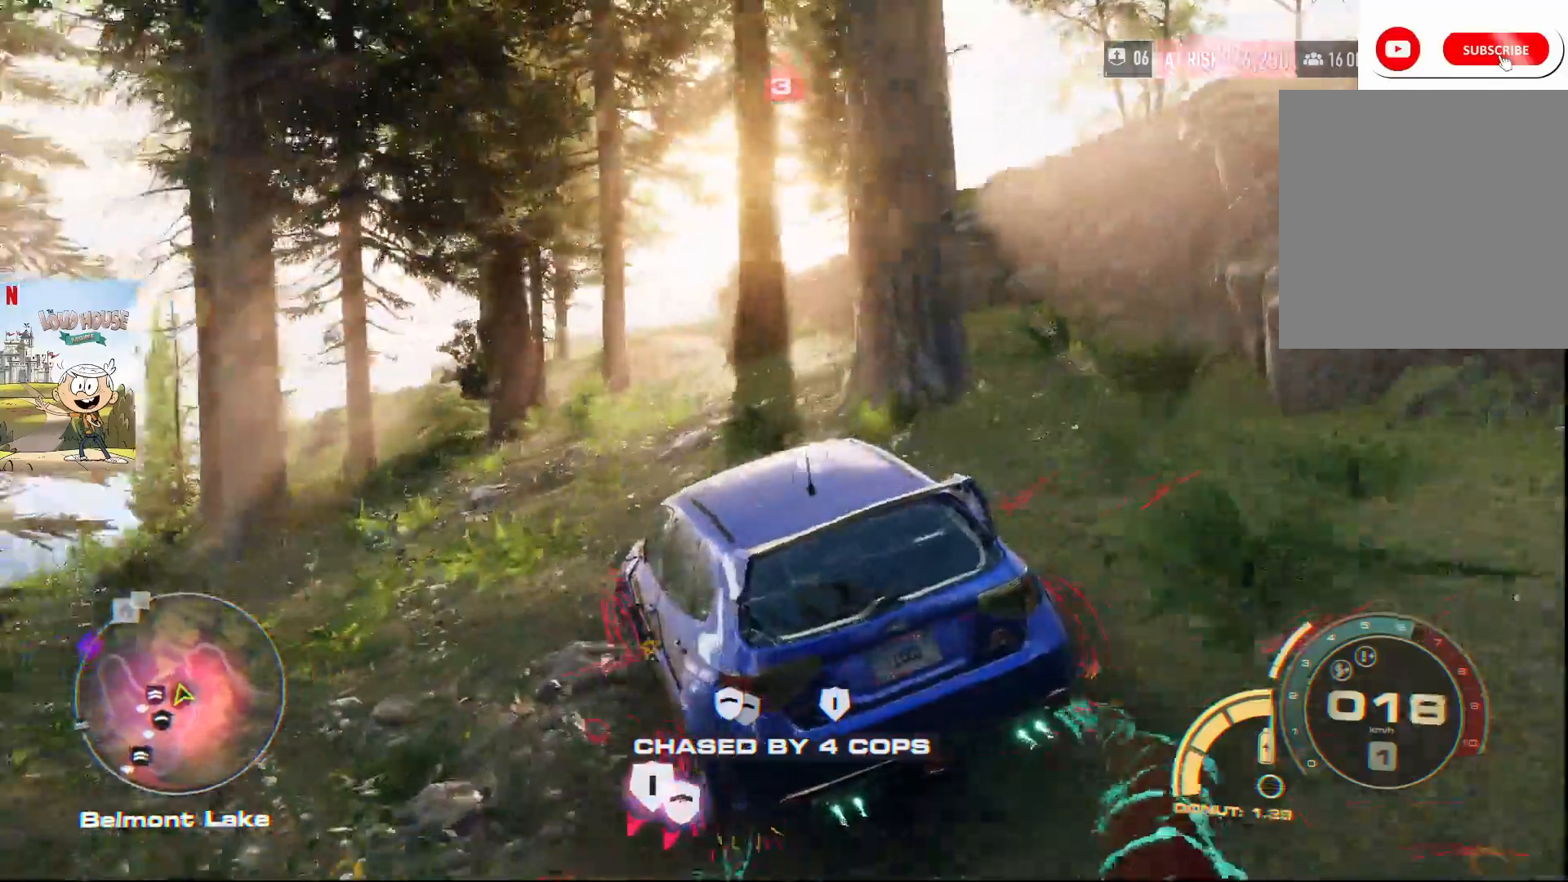
Gameplay with a controller (Xbox layout); each line is a JSON object with the inputs held at the frame after it. "events" lists button and stick changes between this image and that frame as [ms after this image, input, new state], when the widget could be followed in between.
{"buttons": ["R2"], "left_stick": "center", "right_stick": "center", "events": []}
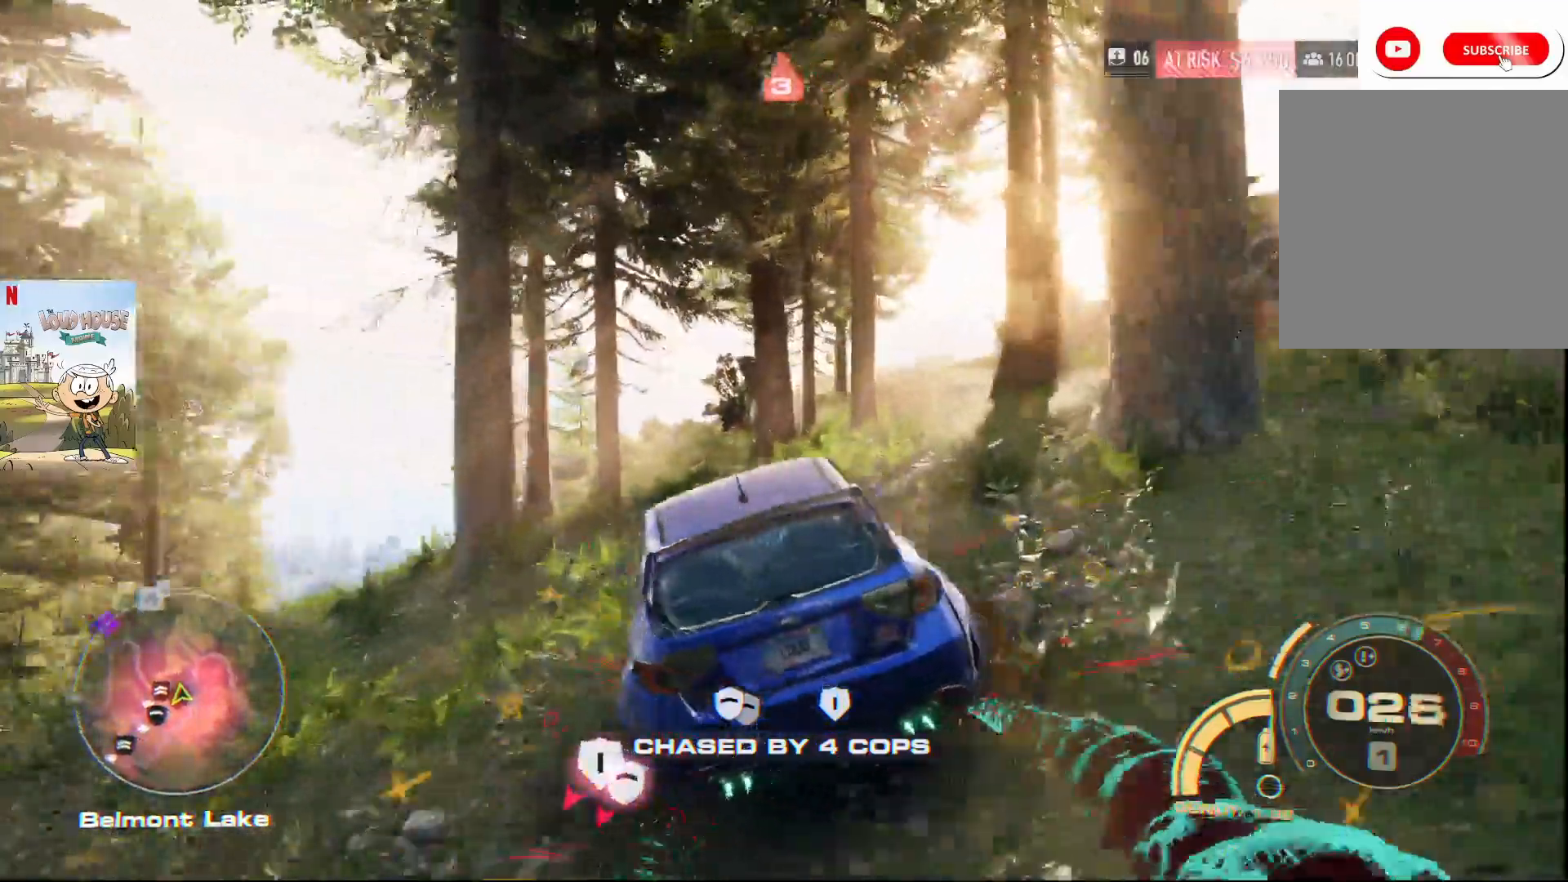
{"buttons": ["R2"], "left_stick": "center", "right_stick": "center", "events": []}
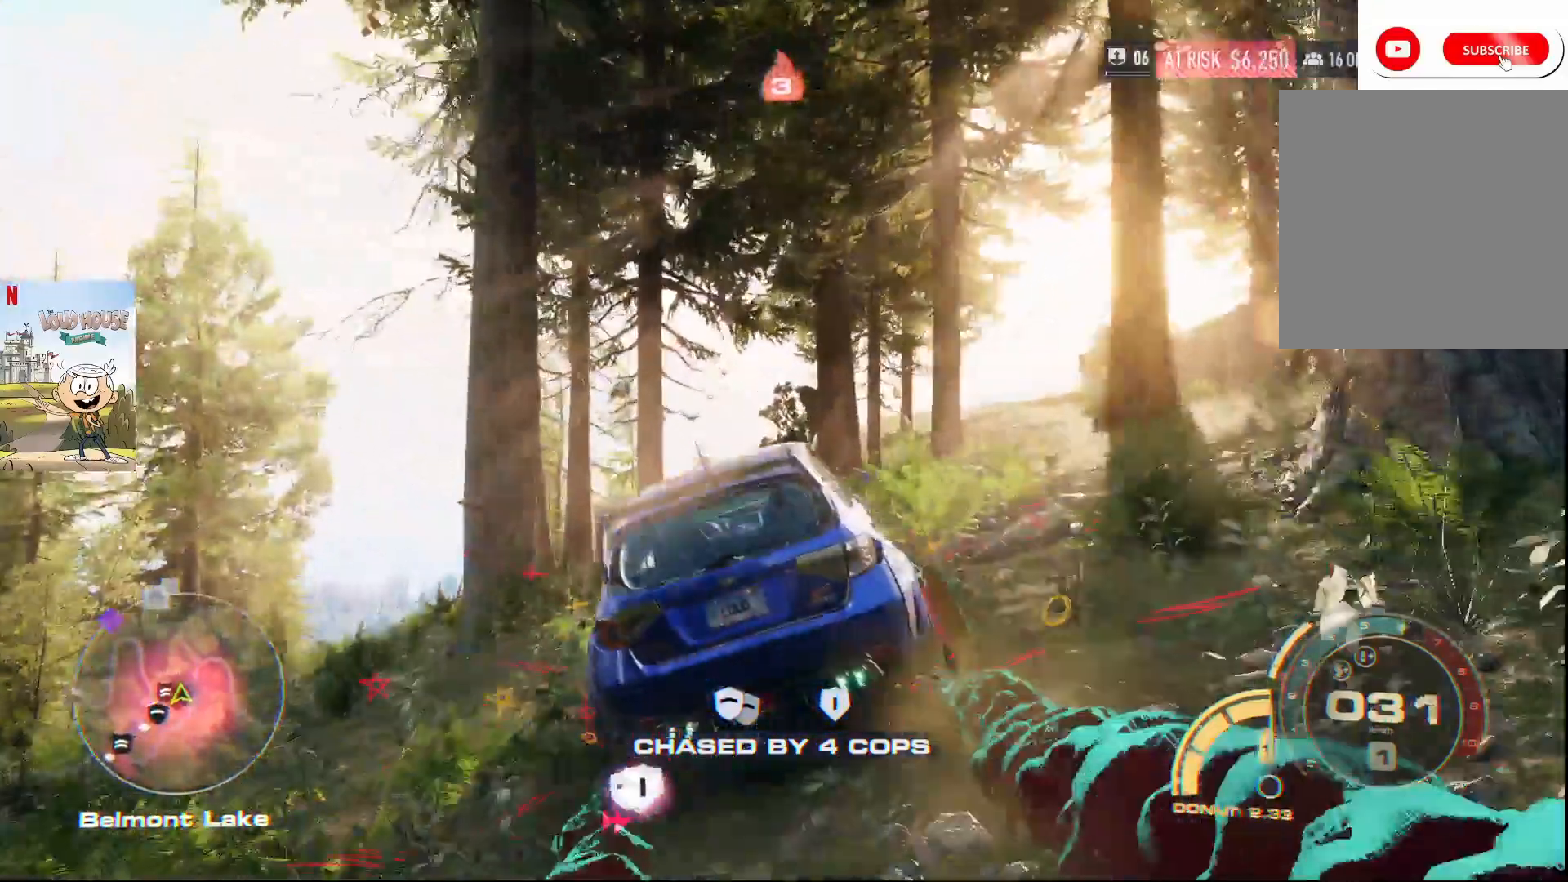
{"buttons": ["R2"], "left_stick": "center", "right_stick": "center", "events": []}
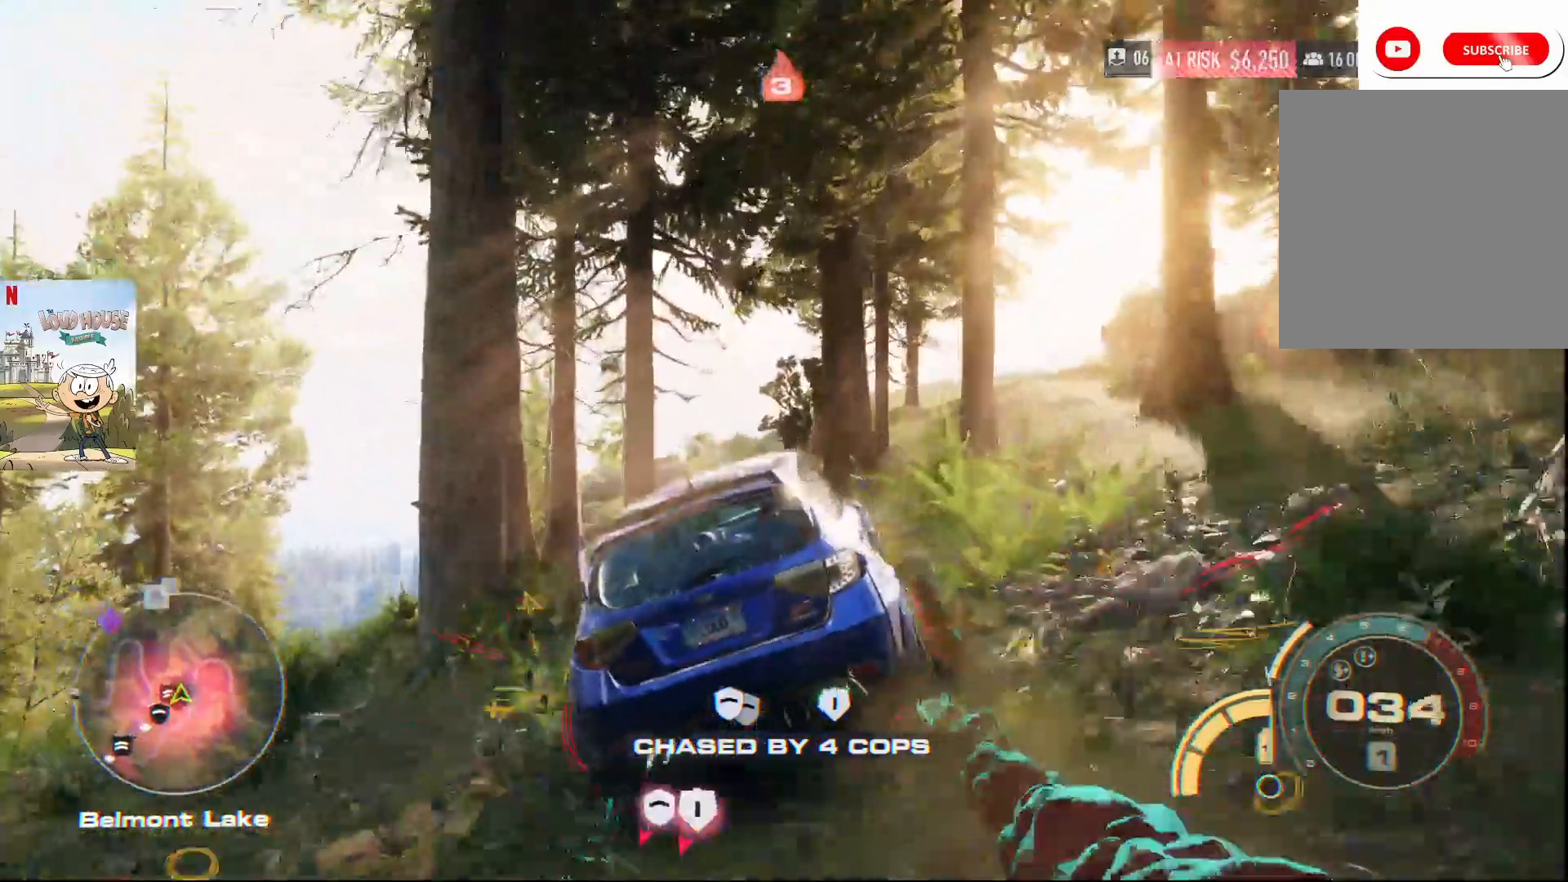
{"buttons": ["R2"], "left_stick": "center", "right_stick": "center", "events": []}
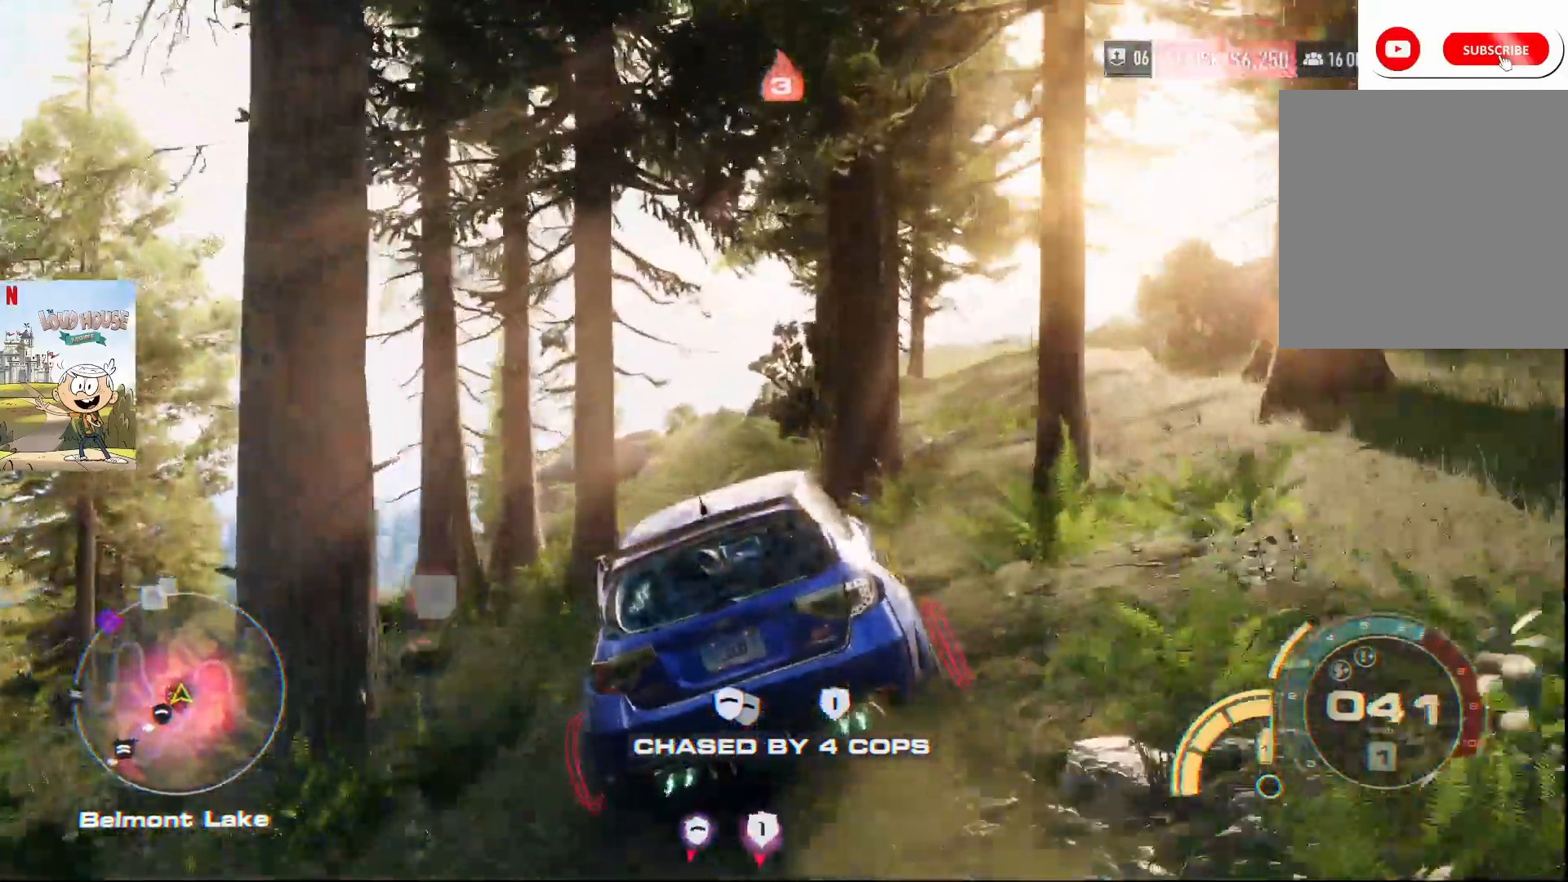
{"buttons": ["R2"], "left_stick": "center", "right_stick": "center", "events": [[300, "R1", "down"], [433, "R1", "up"]]}
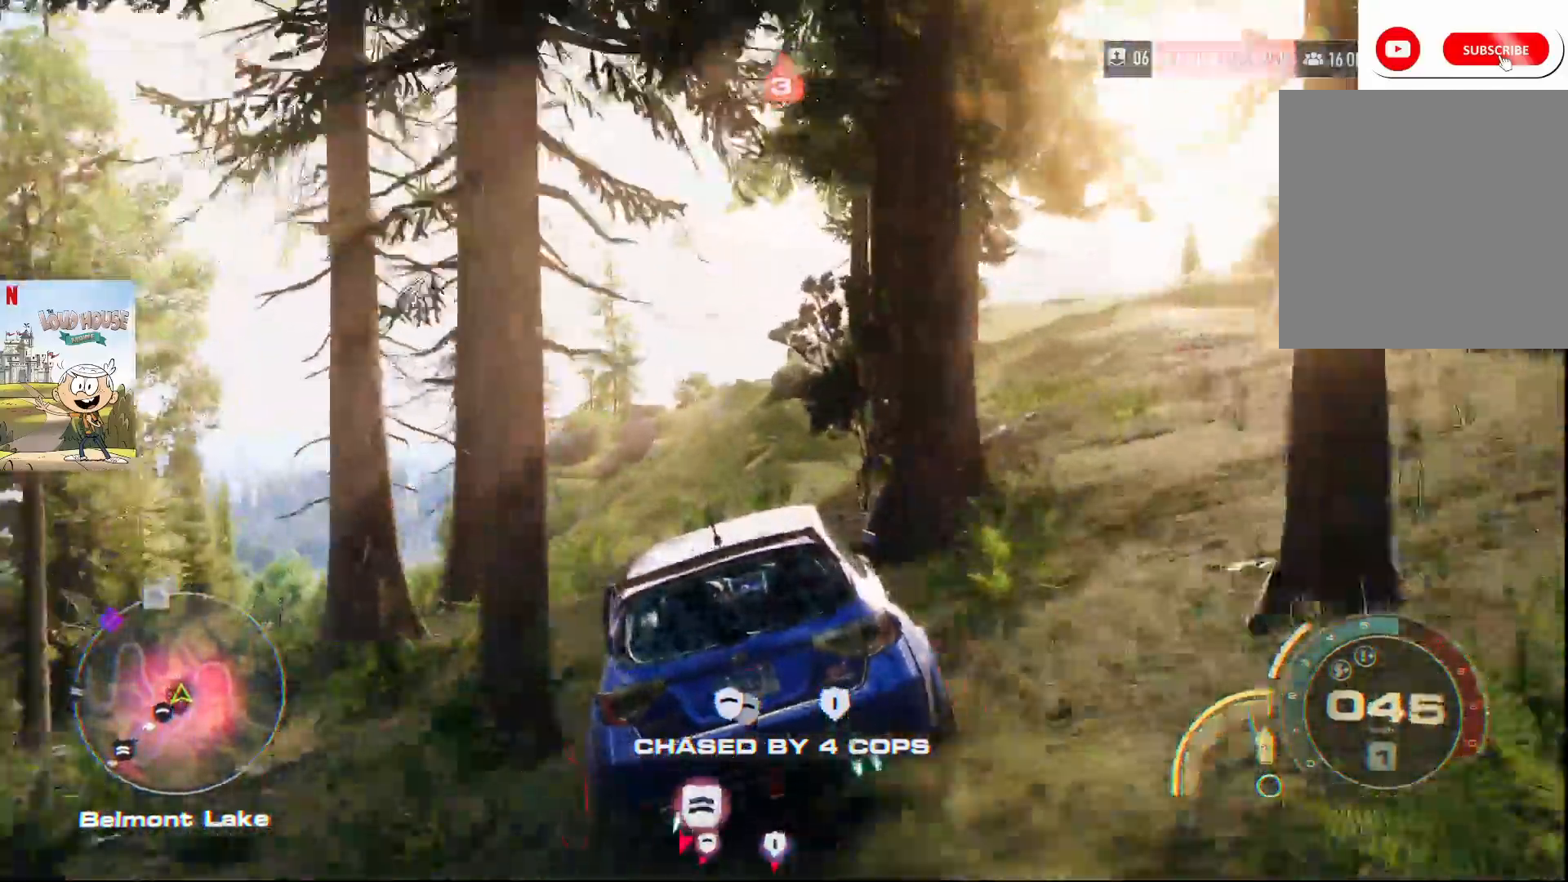
{"buttons": ["R2"], "left_stick": "center", "right_stick": "center", "events": []}
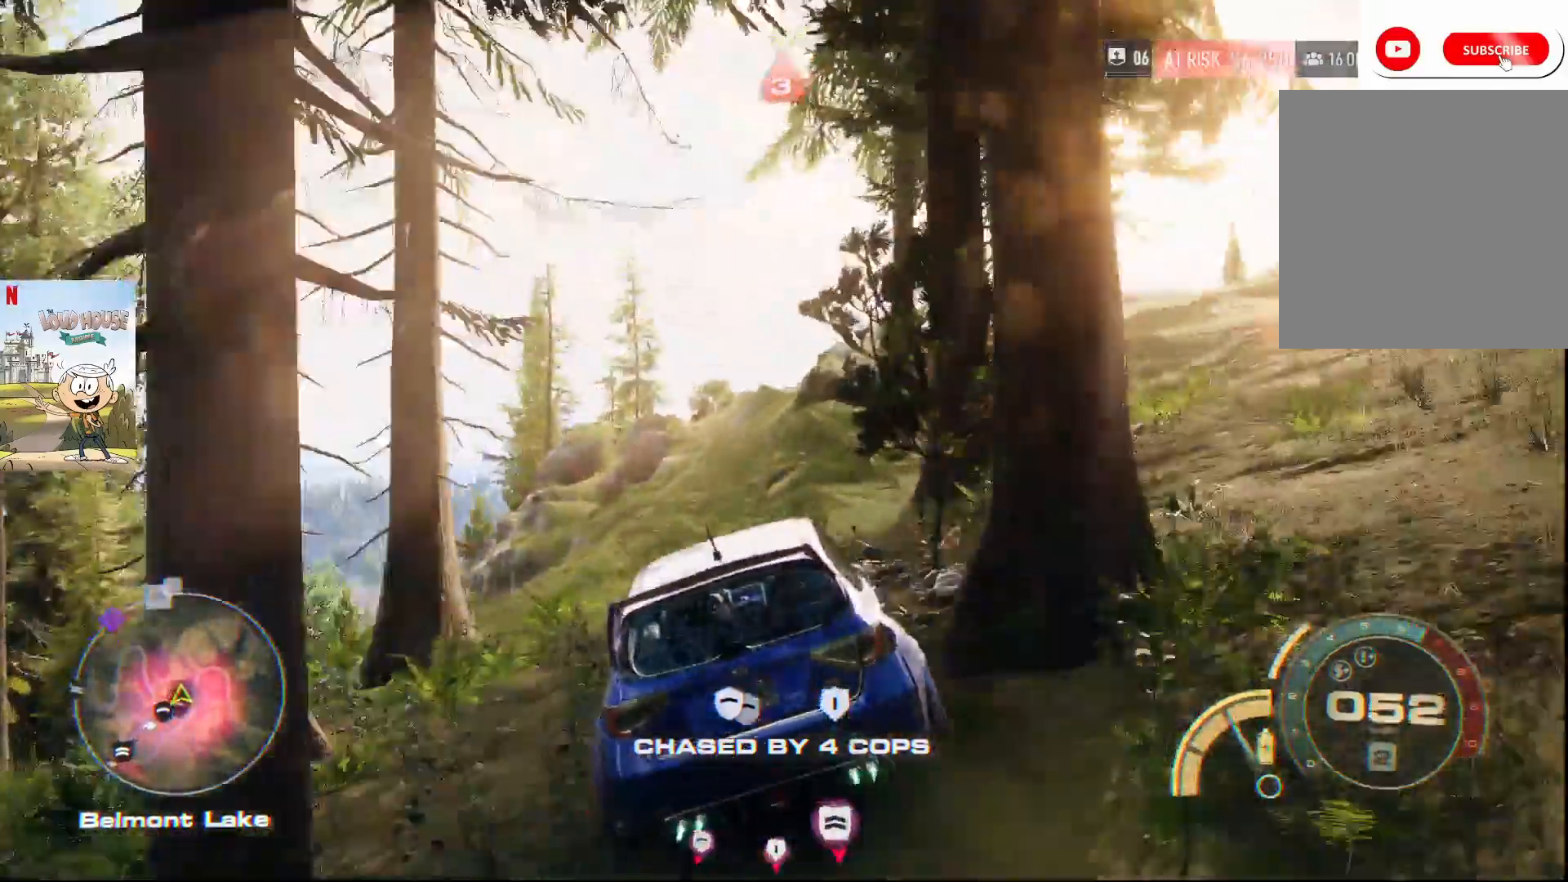
{"buttons": ["R2"], "left_stick": "center", "right_stick": "center", "events": []}
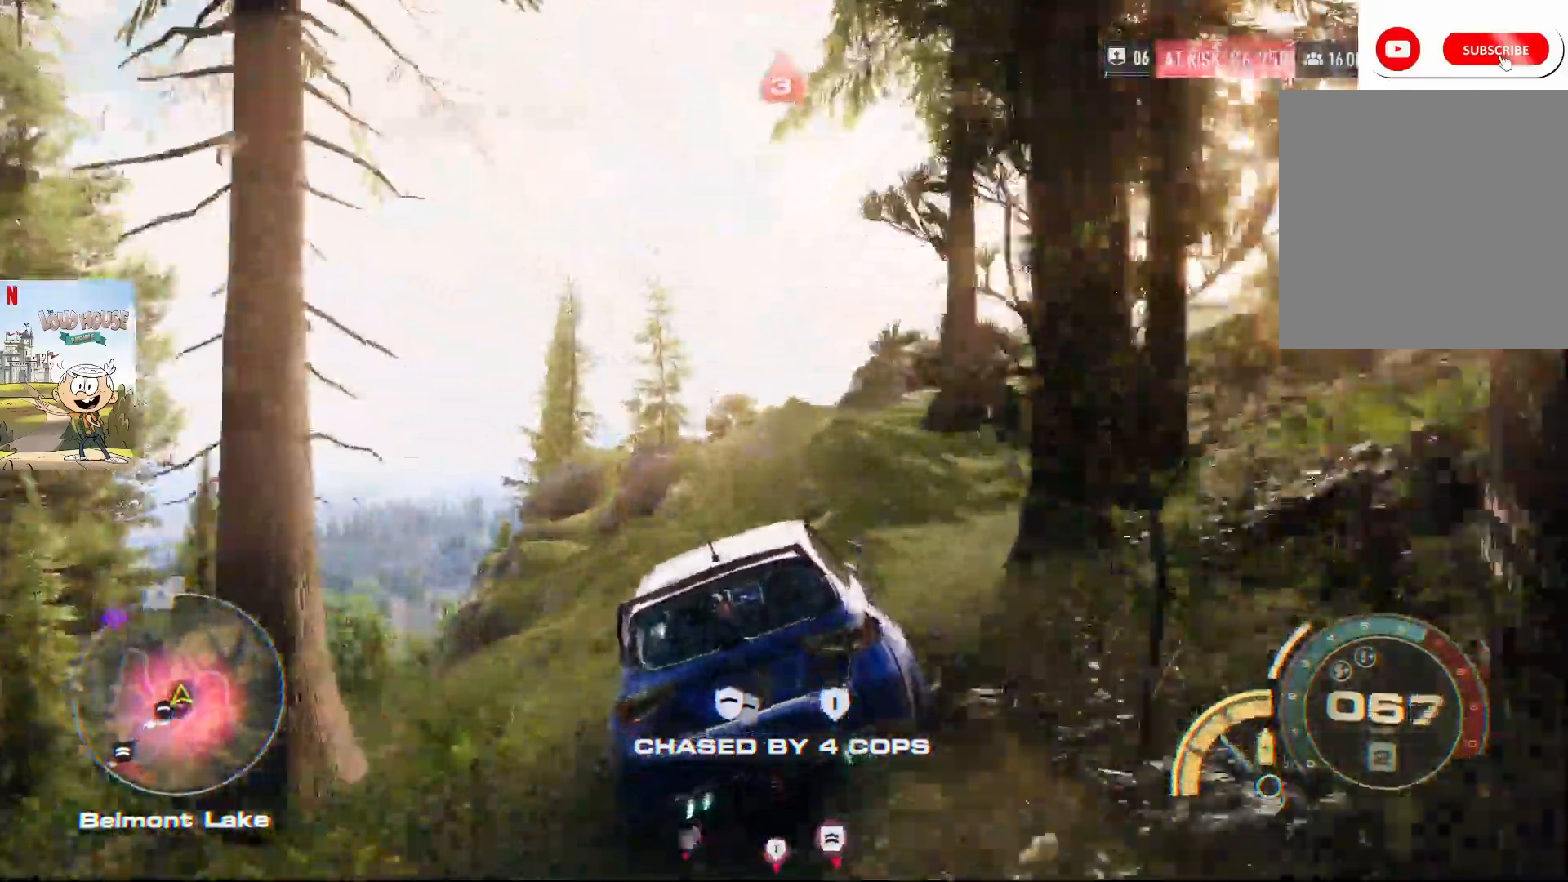
{"buttons": ["R2"], "left_stick": "center", "right_stick": "center", "events": []}
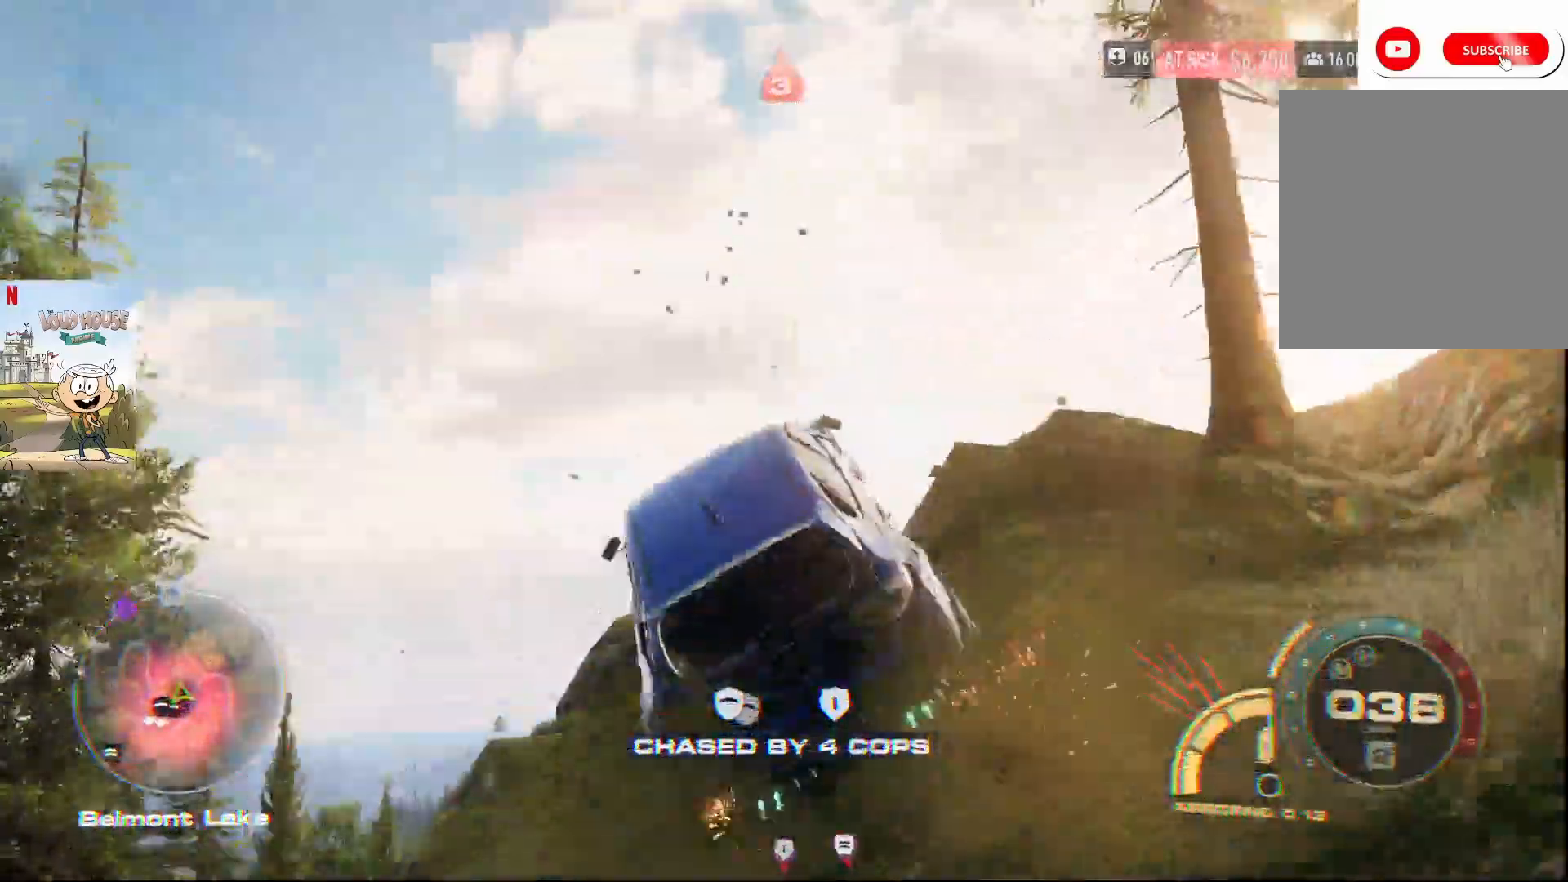
{"buttons": ["R2"], "left_stick": "center", "right_stick": "center", "events": []}
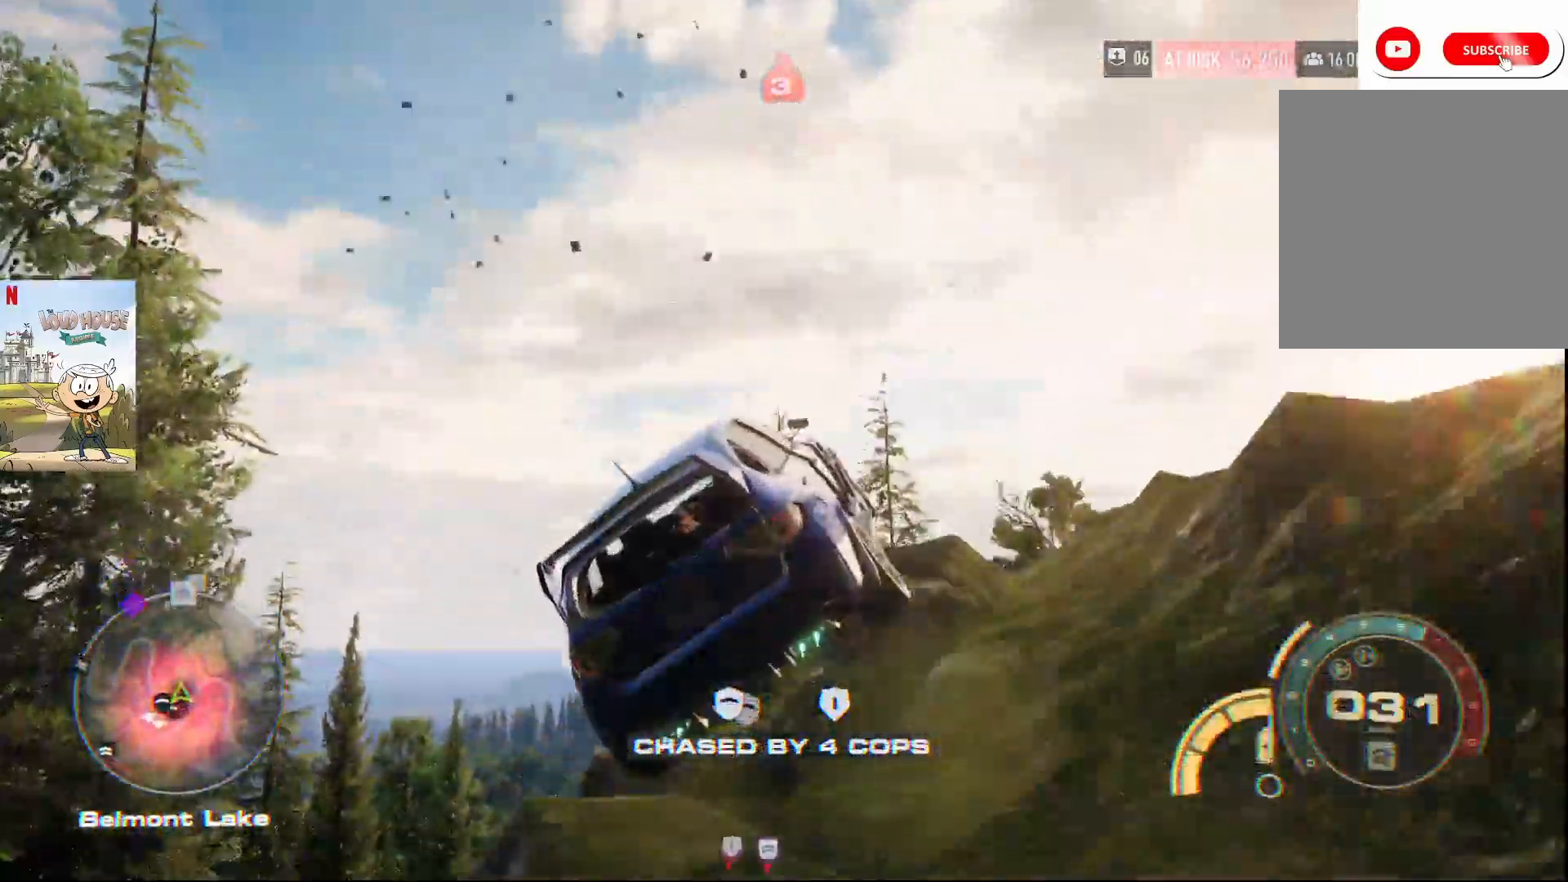
{"buttons": ["R2"], "left_stick": "center", "right_stick": "center", "events": [[300, "left_stick", "left"], [500, "left_stick", "center"]]}
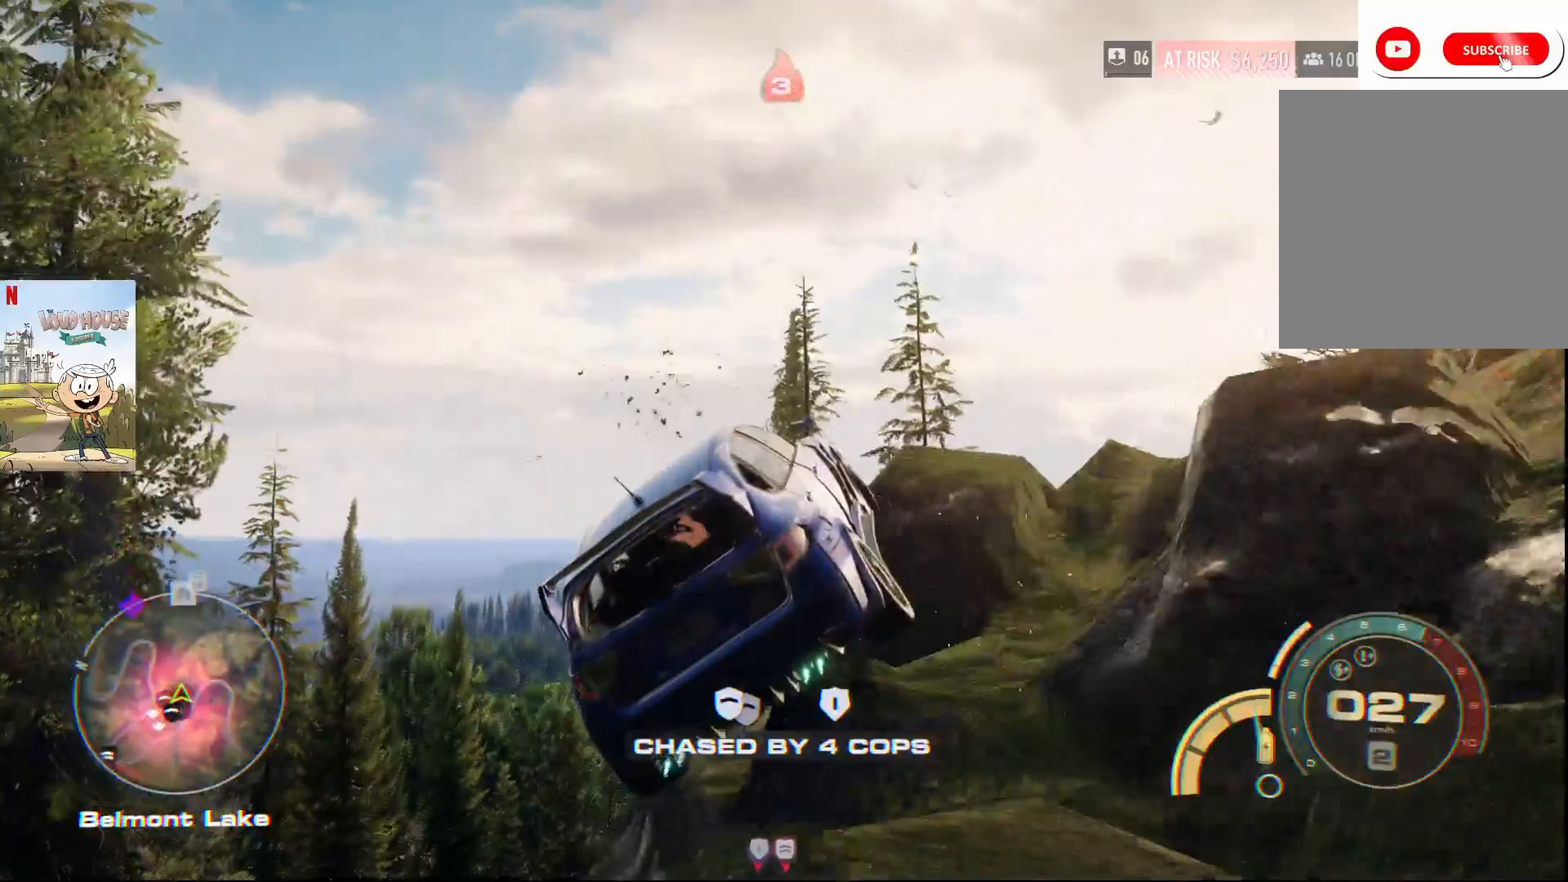
{"buttons": ["R2"], "left_stick": "center", "right_stick": "center", "events": []}
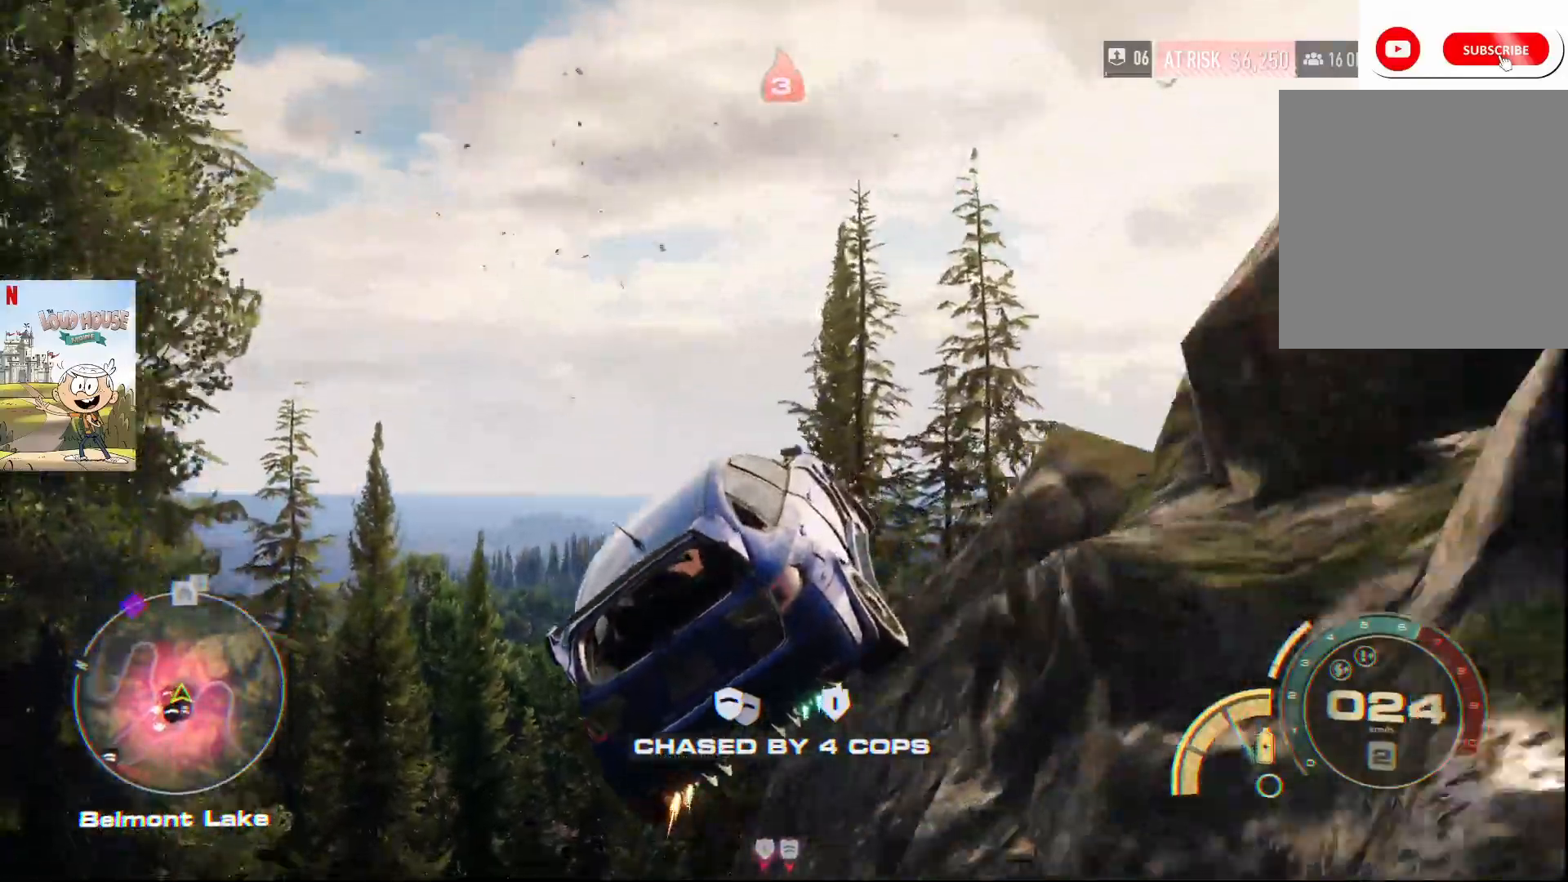
{"buttons": ["R2"], "left_stick": "center", "right_stick": "center", "events": [[100, "left_stick", "up-right"], [333, "left_stick", "center"]]}
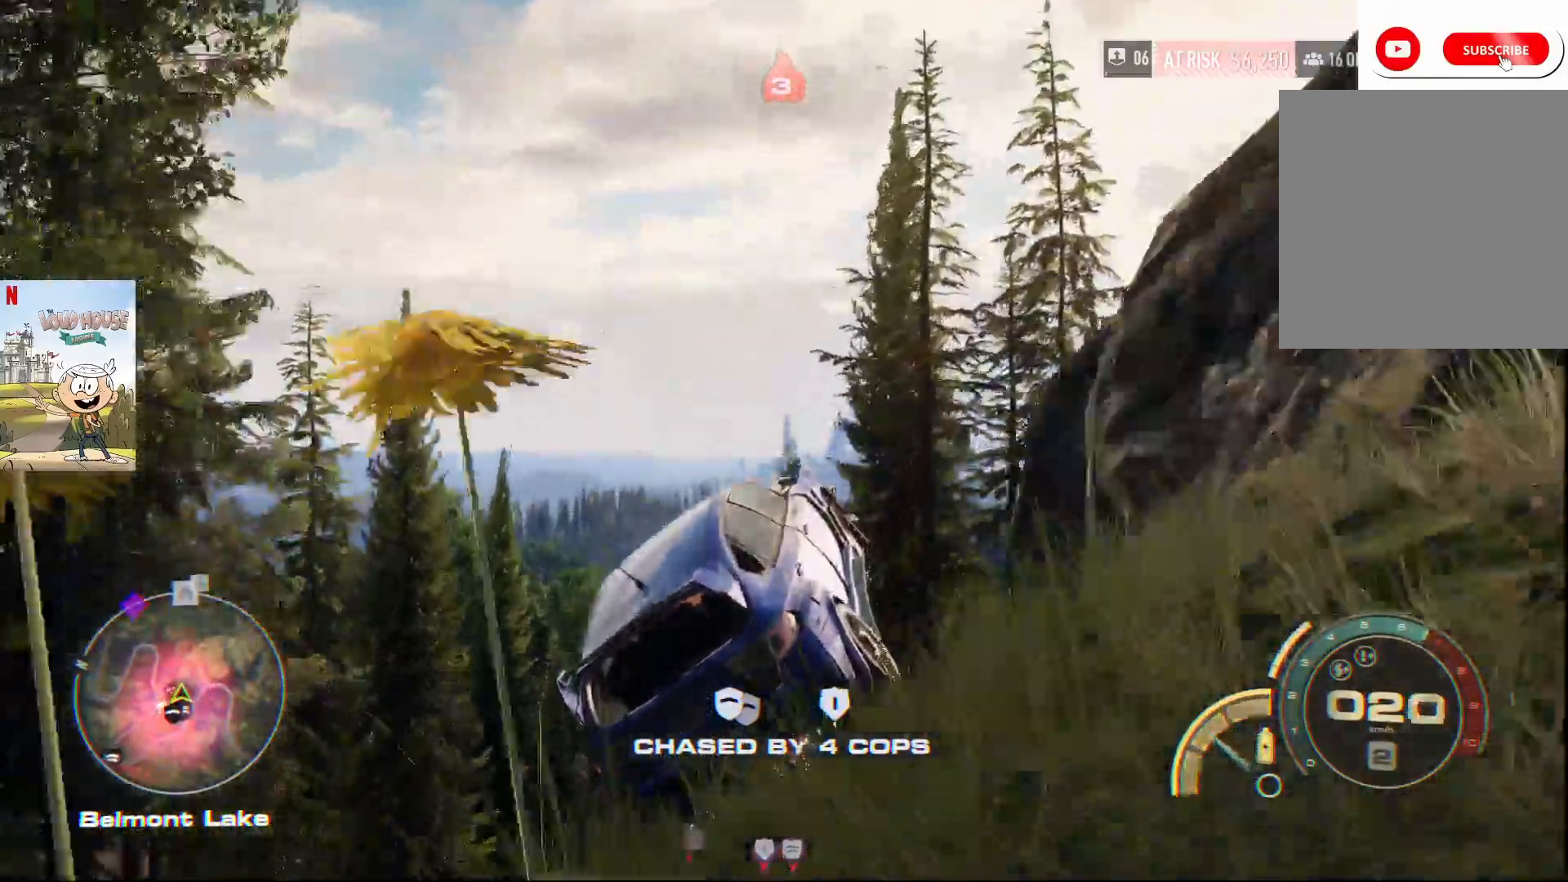
{"buttons": ["R2"], "left_stick": "center", "right_stick": "center", "events": []}
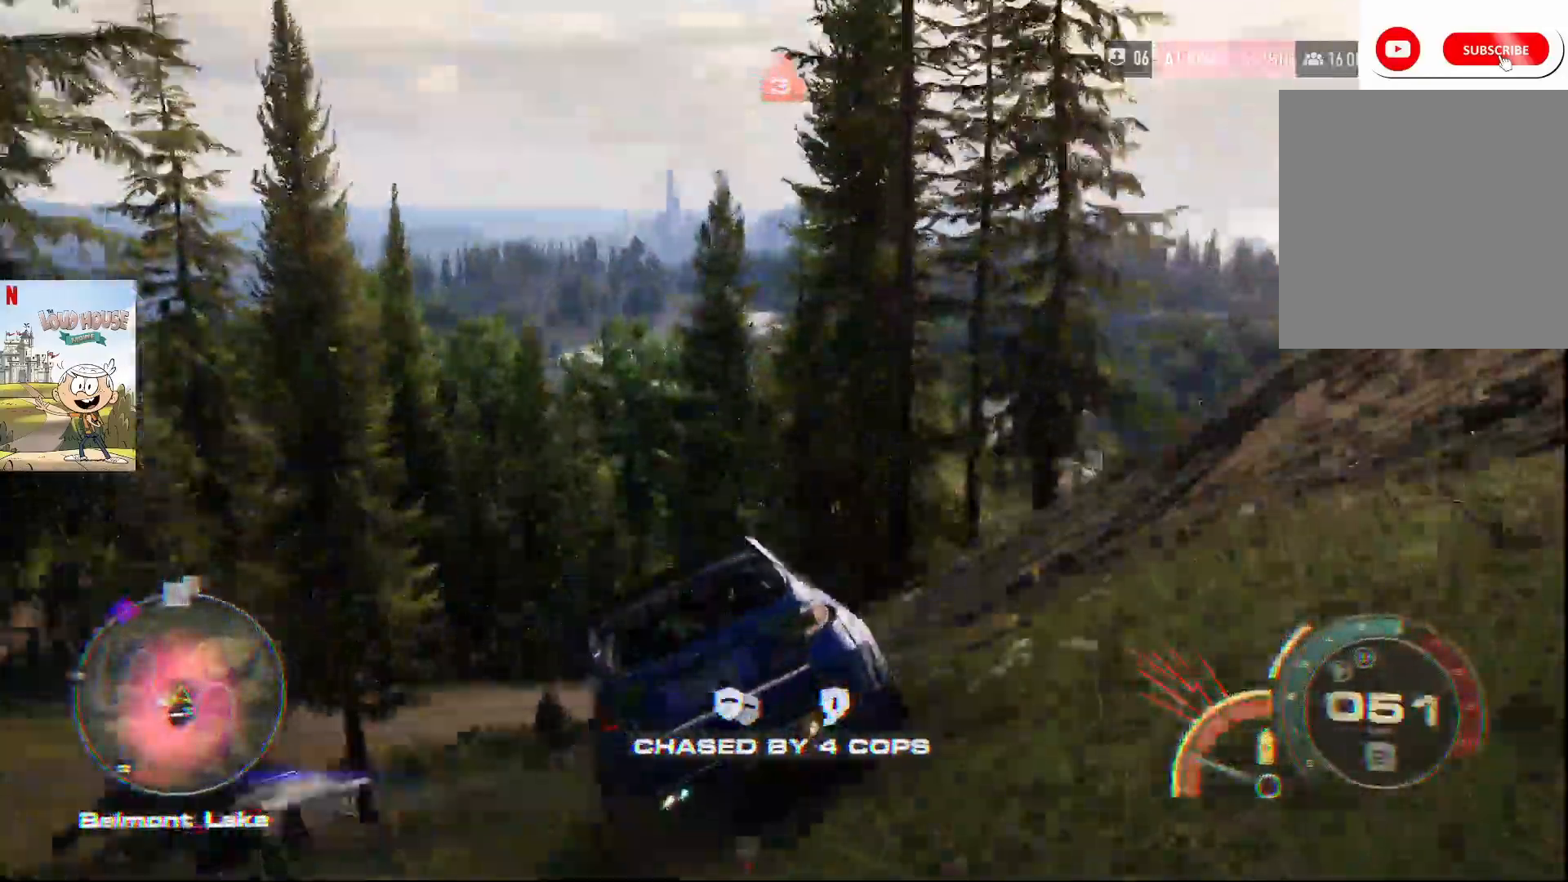
{"buttons": ["R2"], "left_stick": "center", "right_stick": "center", "events": []}
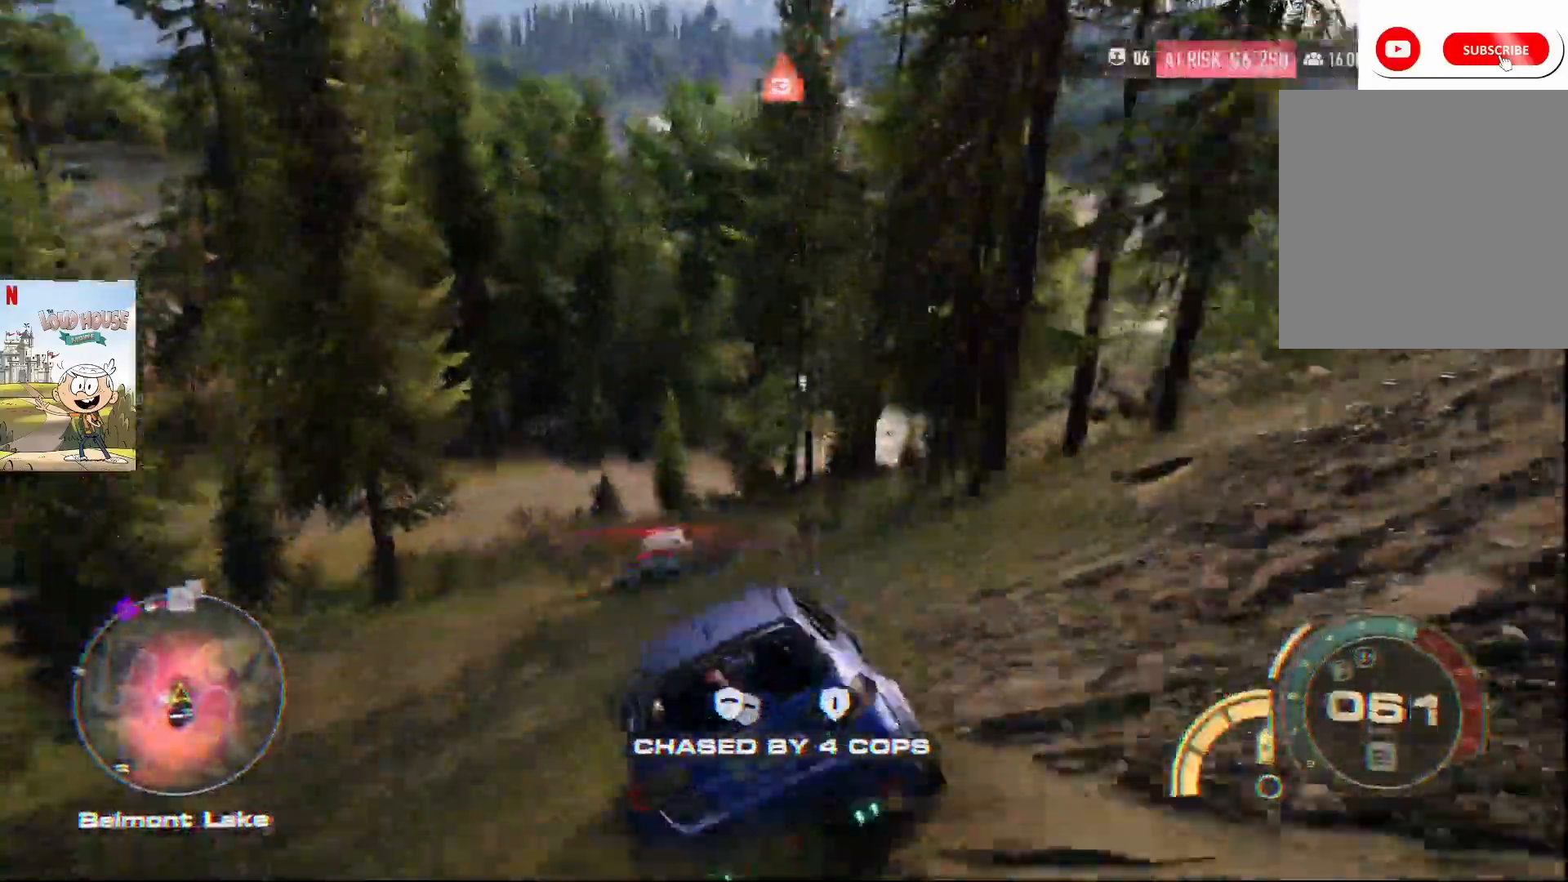
{"buttons": ["A", "R2"], "left_stick": "up-right", "right_stick": "center", "events": [[333, "A", "down"], [433, "left_stick", "up-right"]]}
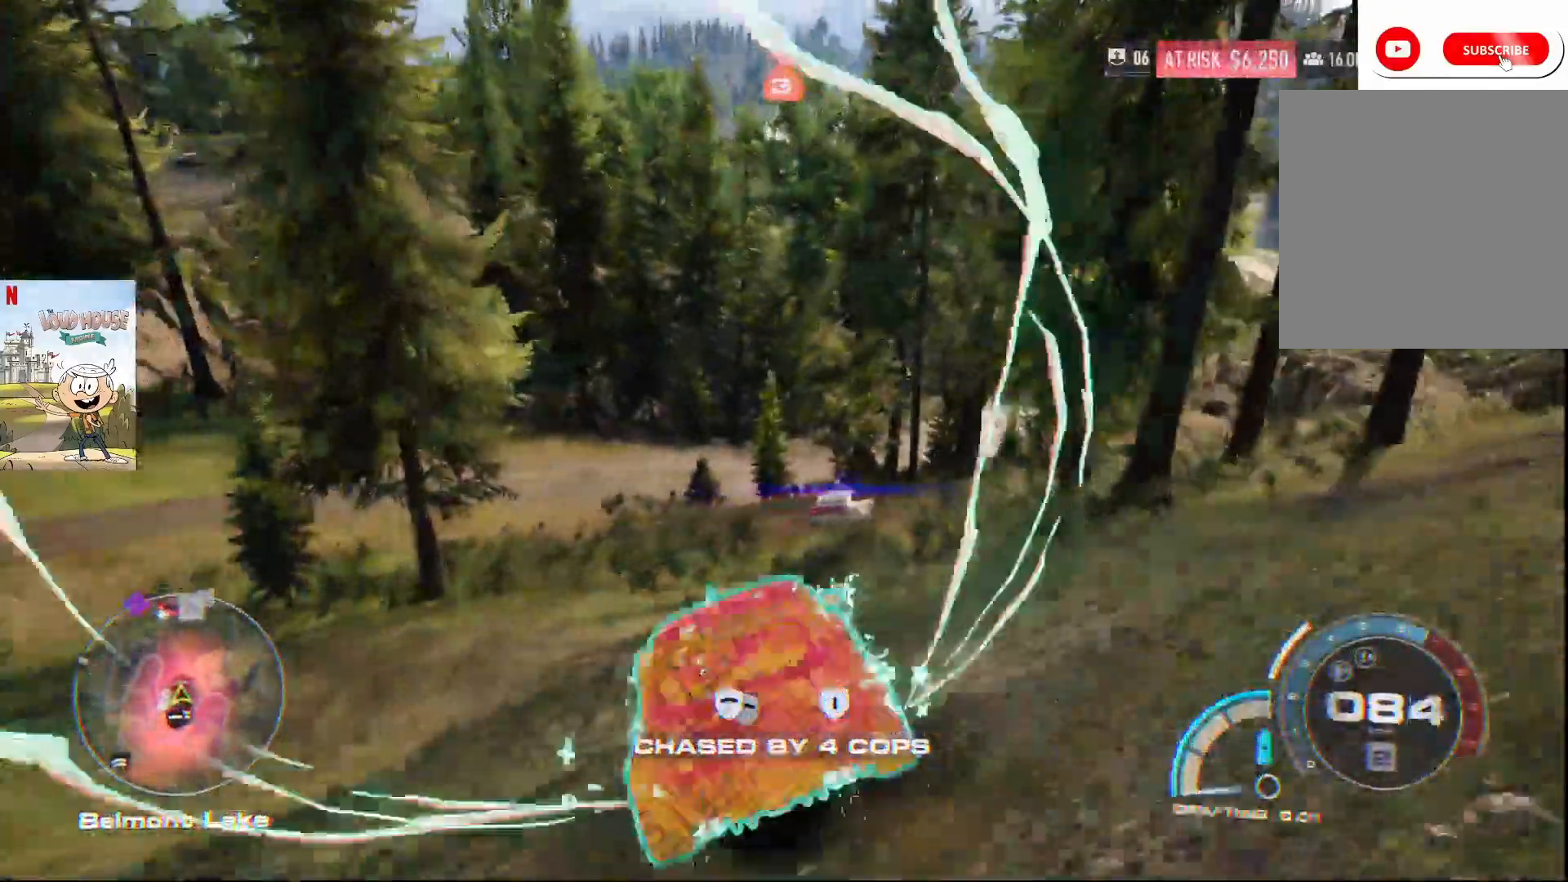
{"buttons": ["A", "R2"], "left_stick": "left", "right_stick": "center", "events": [[67, "left_stick", "center"], [433, "left_stick", "left"]]}
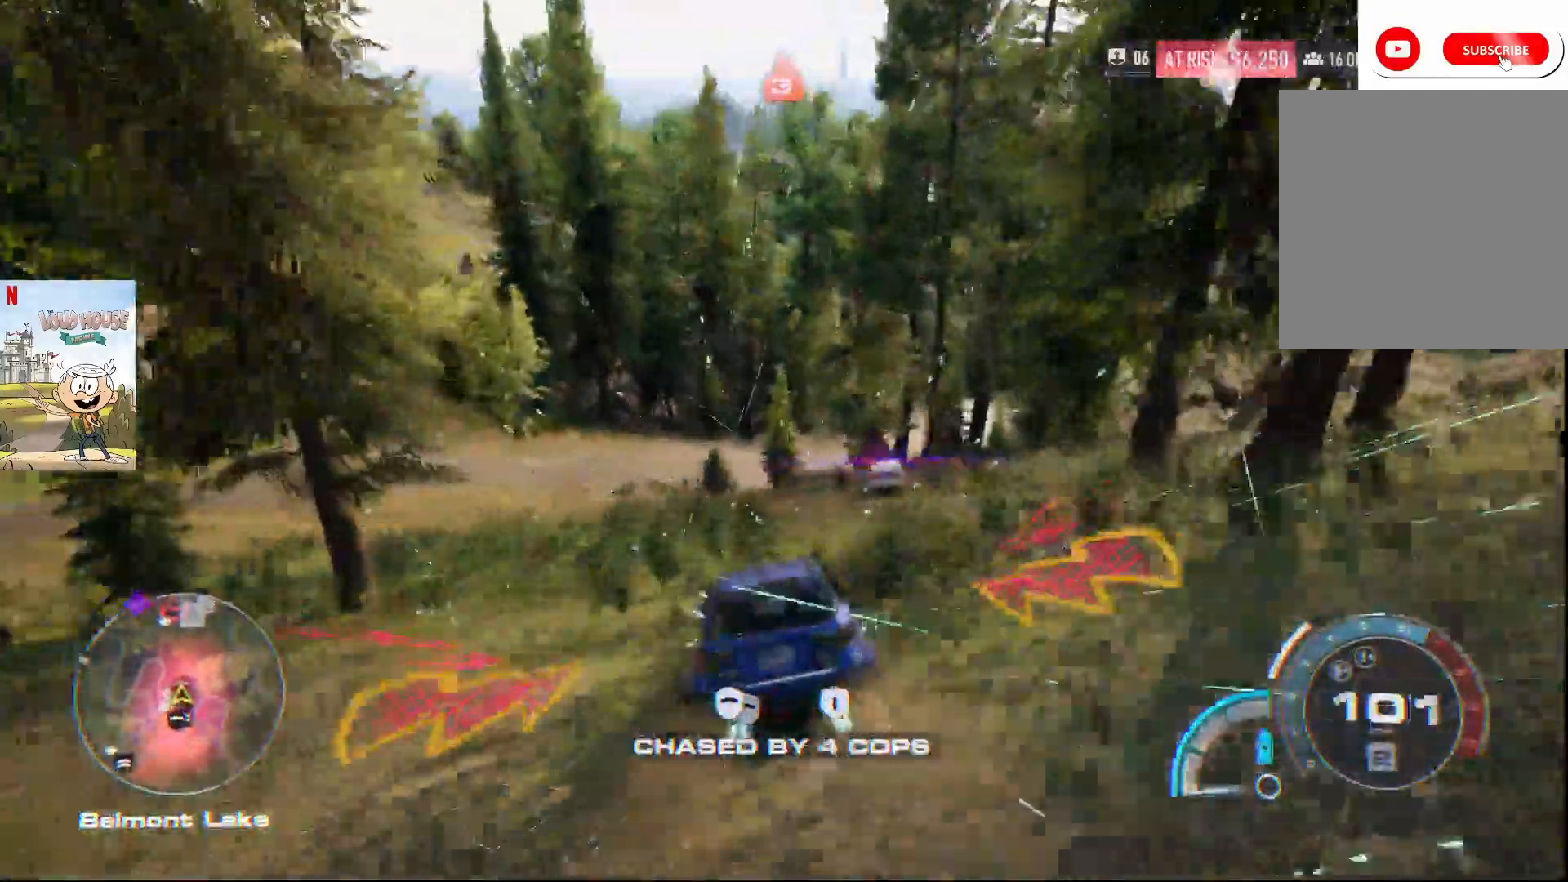
{"buttons": ["A", "R2"], "left_stick": "up-right", "right_stick": "center", "events": [[267, "left_stick", "up-right"]]}
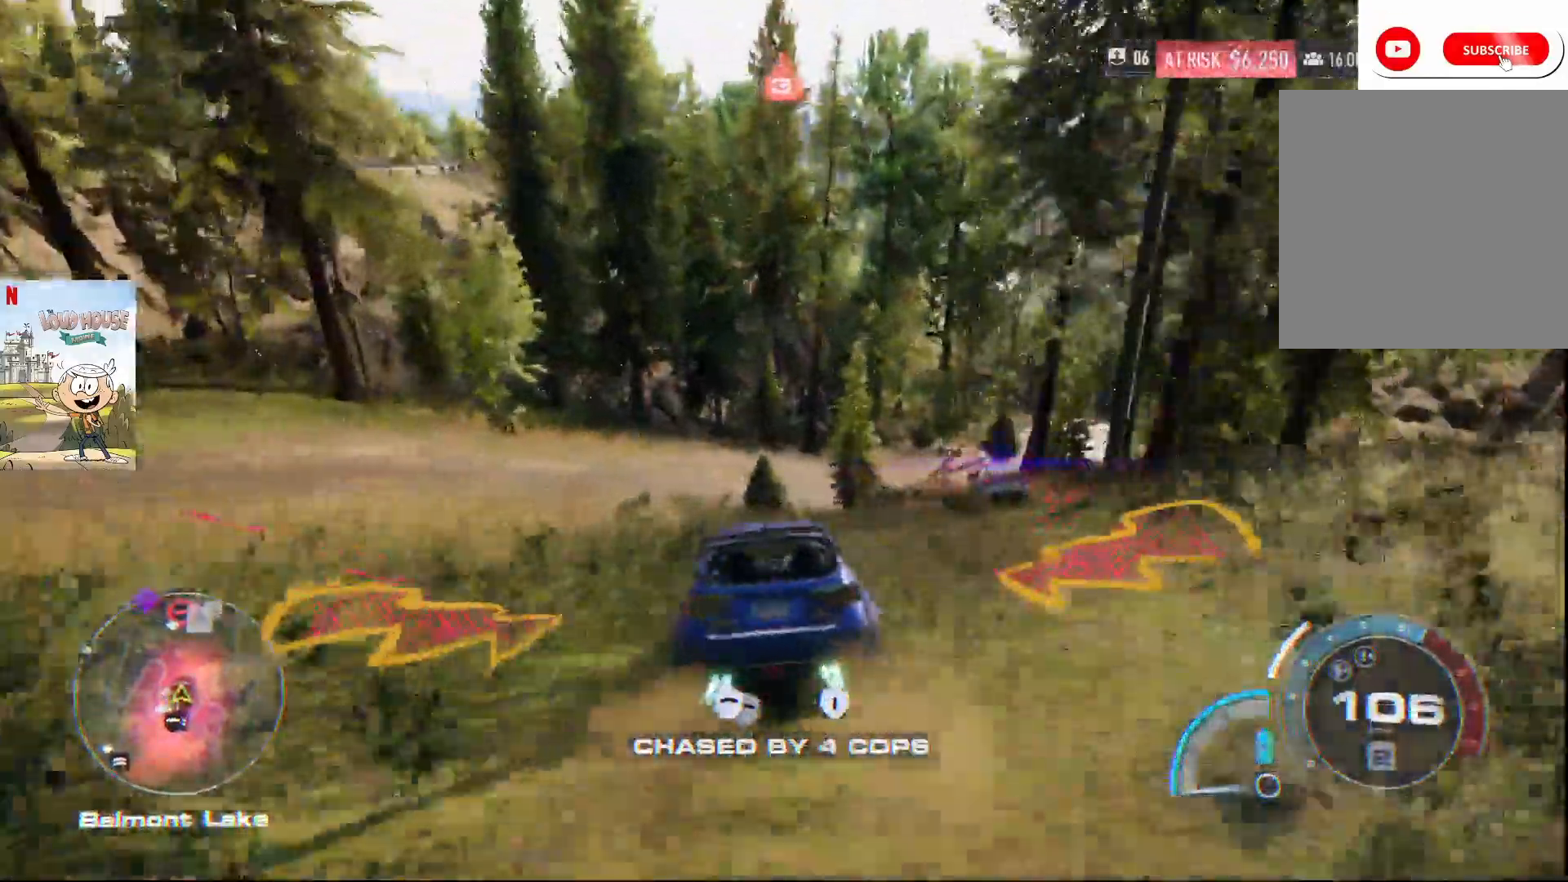
{"buttons": ["A", "R2"], "left_stick": "right", "right_stick": "center", "events": [[300, "left_stick", "right"]]}
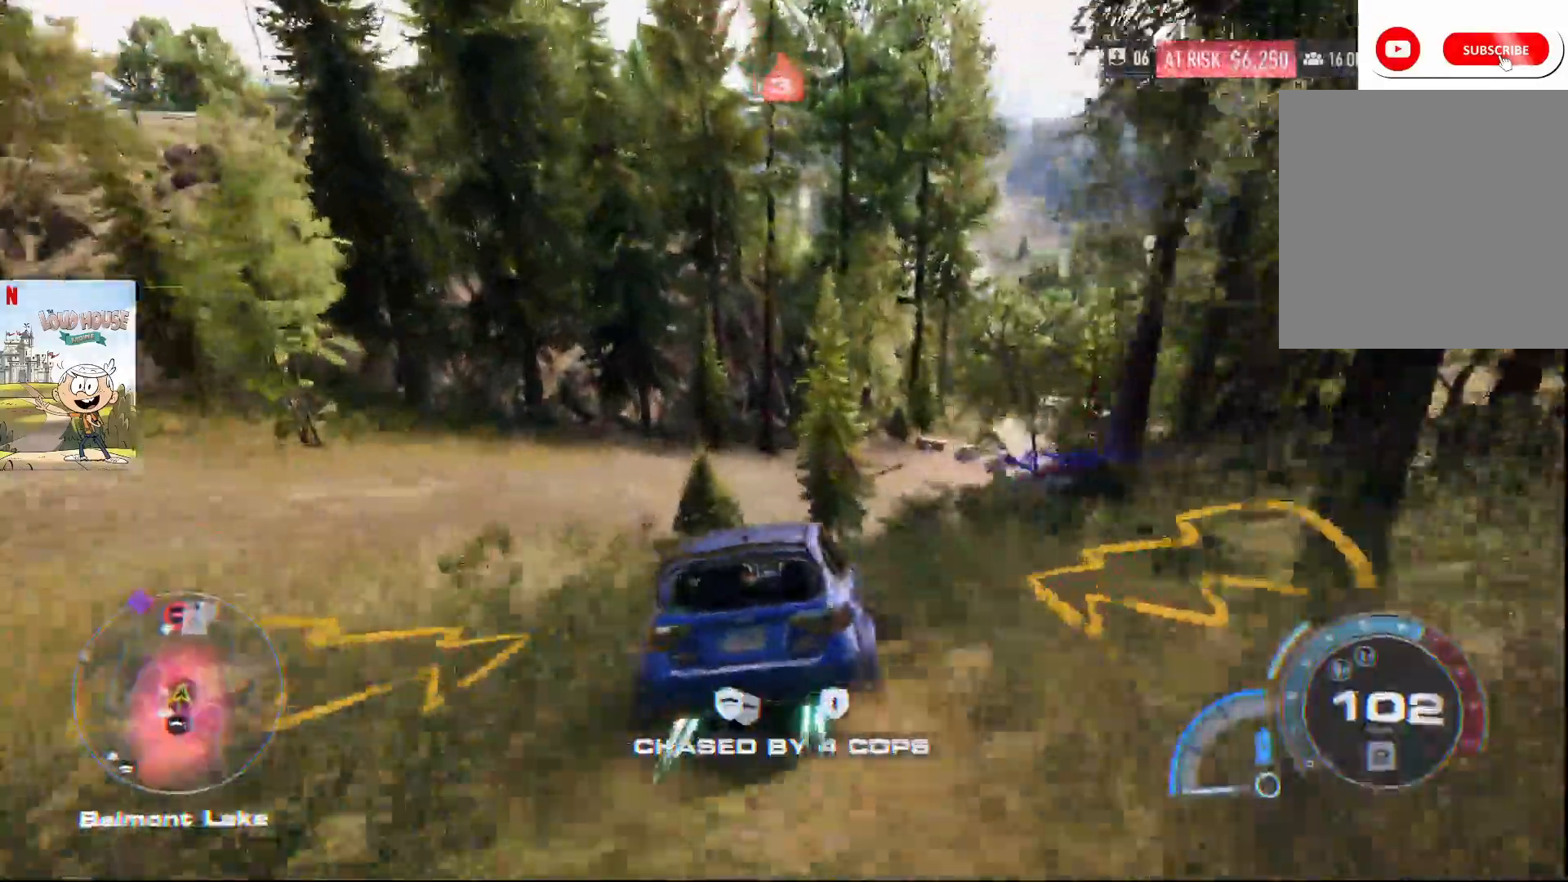
{"buttons": ["A", "R2"], "left_stick": "right", "right_stick": "center", "events": [[167, "left_stick", "up-right"], [333, "left_stick", "right"]]}
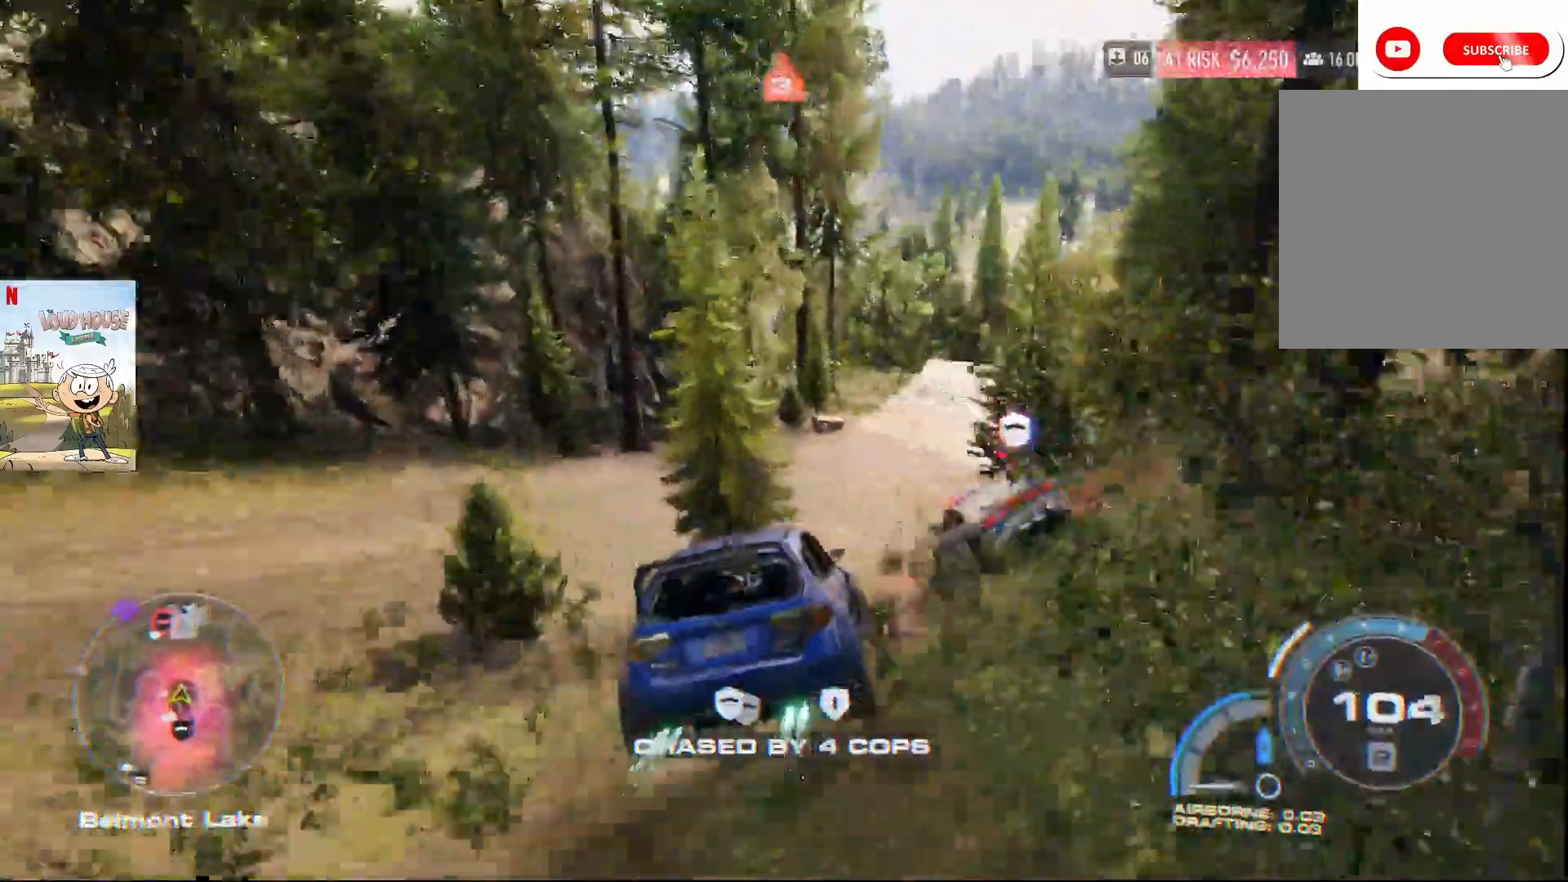
{"buttons": ["A", "R2"], "left_stick": "right", "right_stick": "center", "events": [[67, "left_stick", "center"], [300, "left_stick", "right"]]}
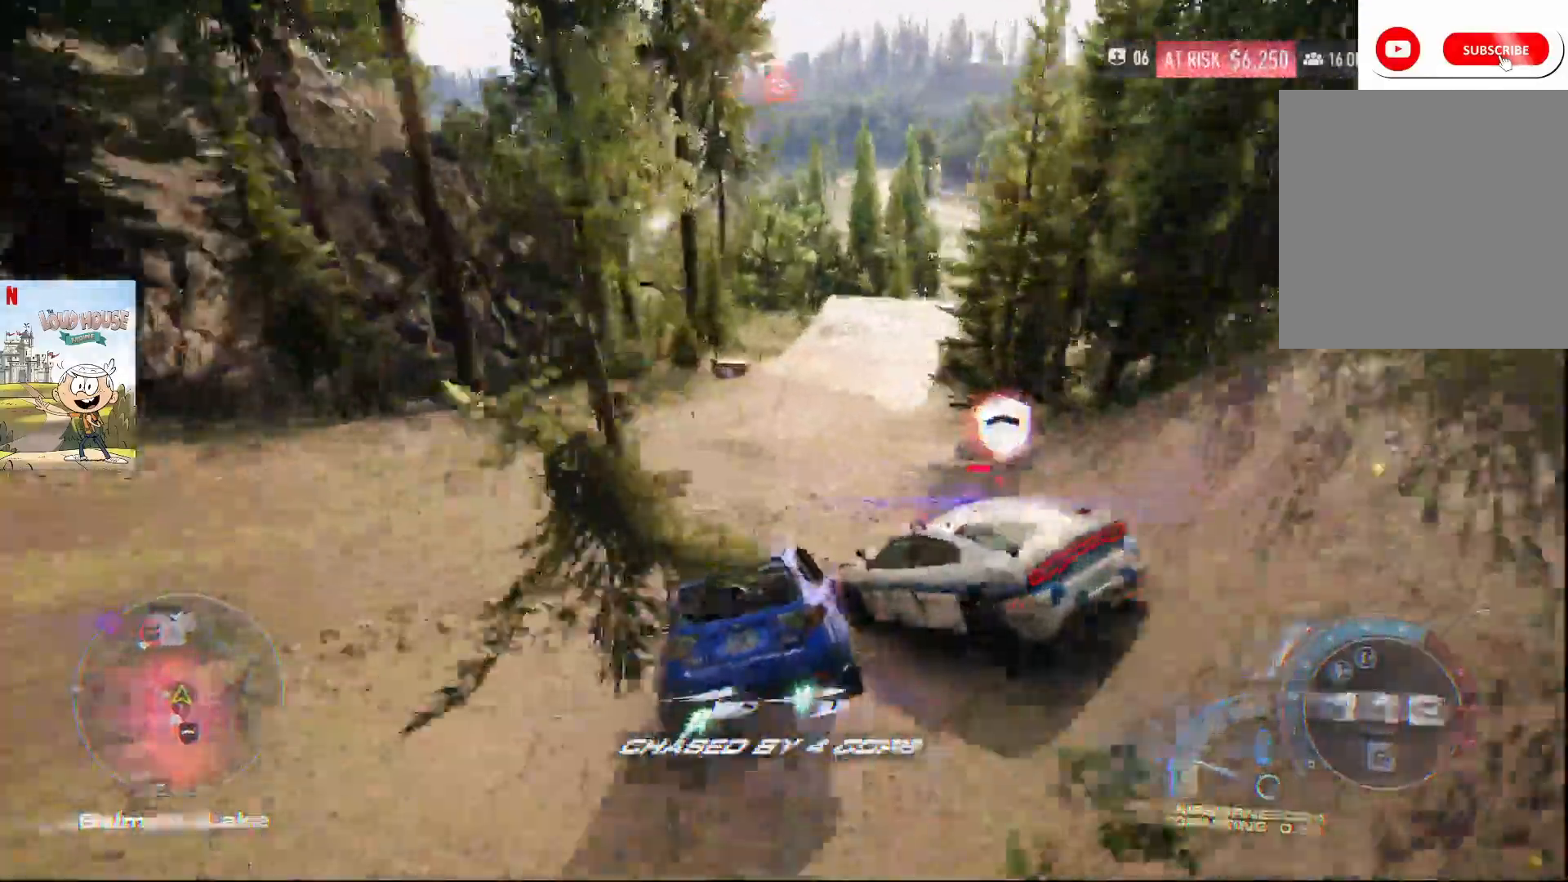
{"buttons": ["A", "R2"], "left_stick": "right", "right_stick": "center", "events": []}
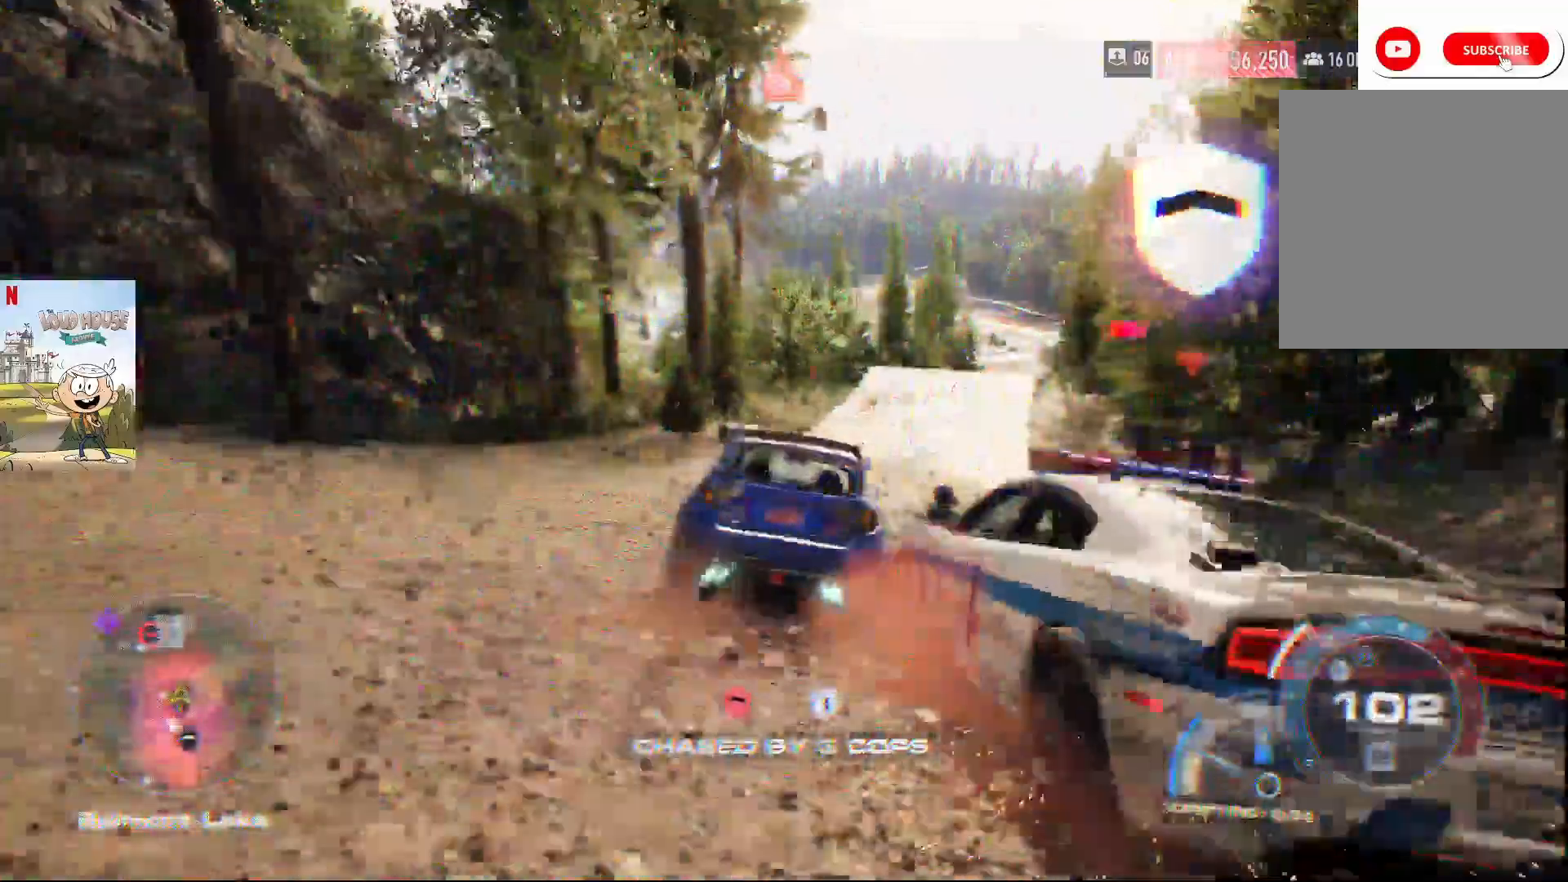
{"buttons": ["A", "R2"], "left_stick": "right", "right_stick": "center", "events": []}
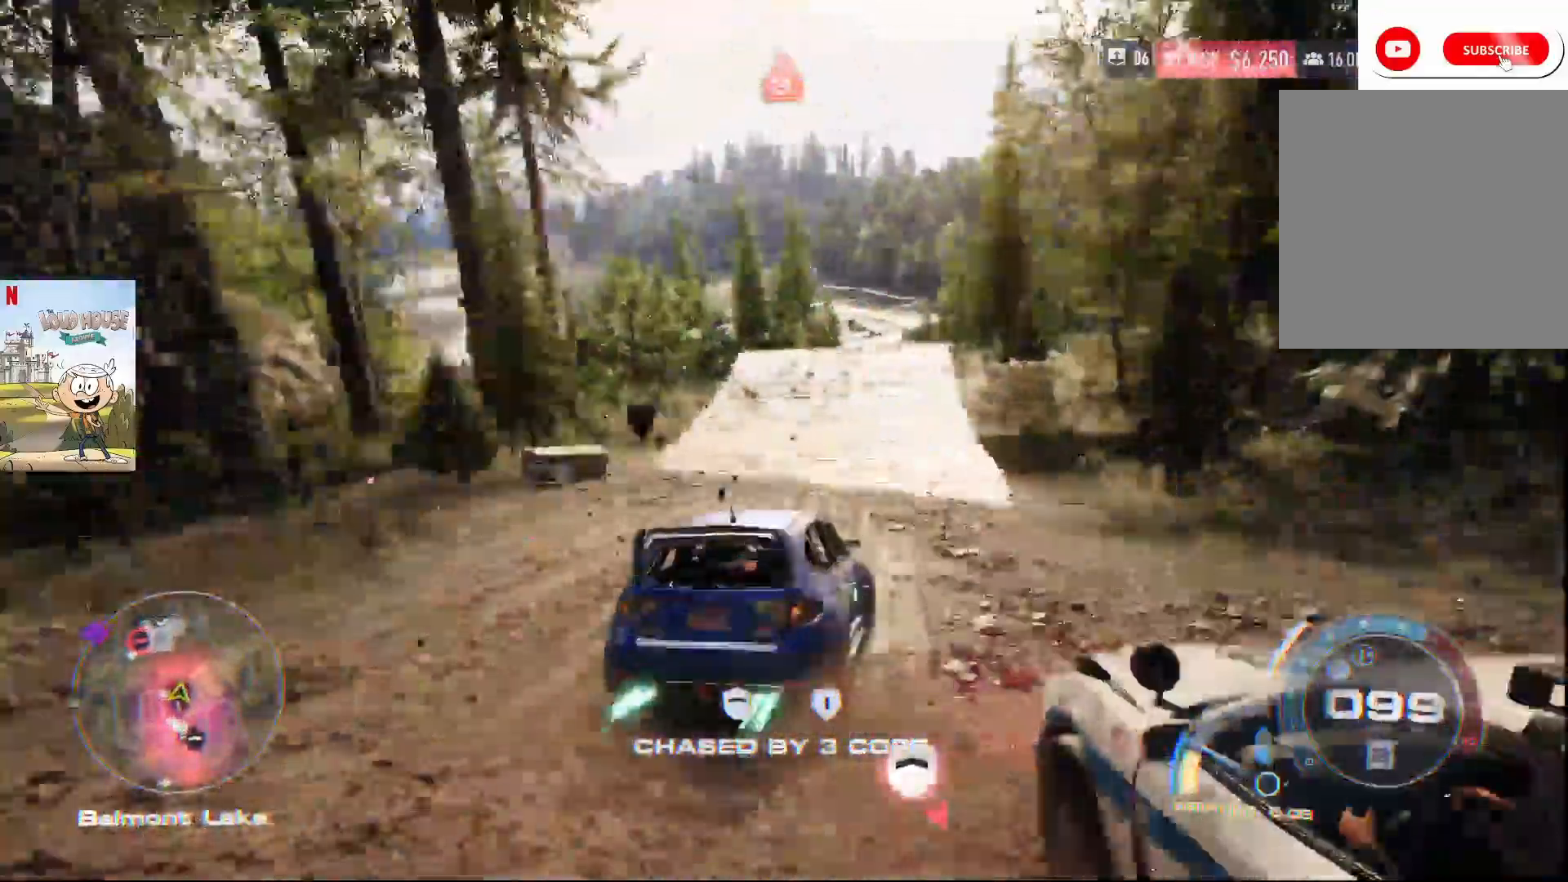
{"buttons": ["A", "R2"], "left_stick": "left", "right_stick": "center", "events": [[233, "left_stick", "left"]]}
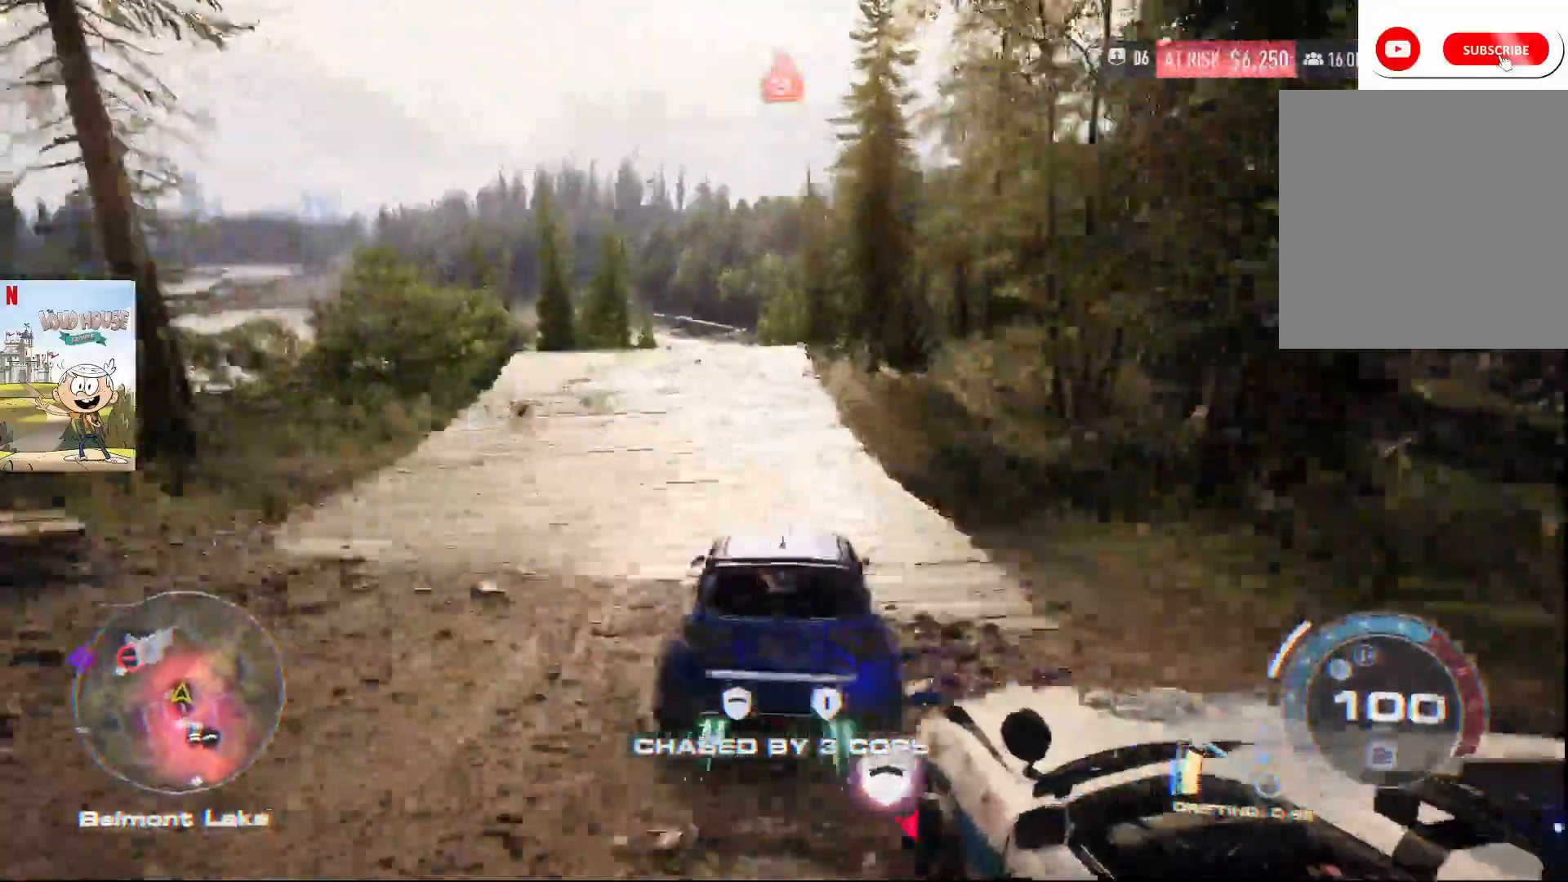
{"buttons": ["A", "R2"], "left_stick": "center", "right_stick": "down", "events": [[367, "right_stick", "down"], [400, "left_stick", "center"]]}
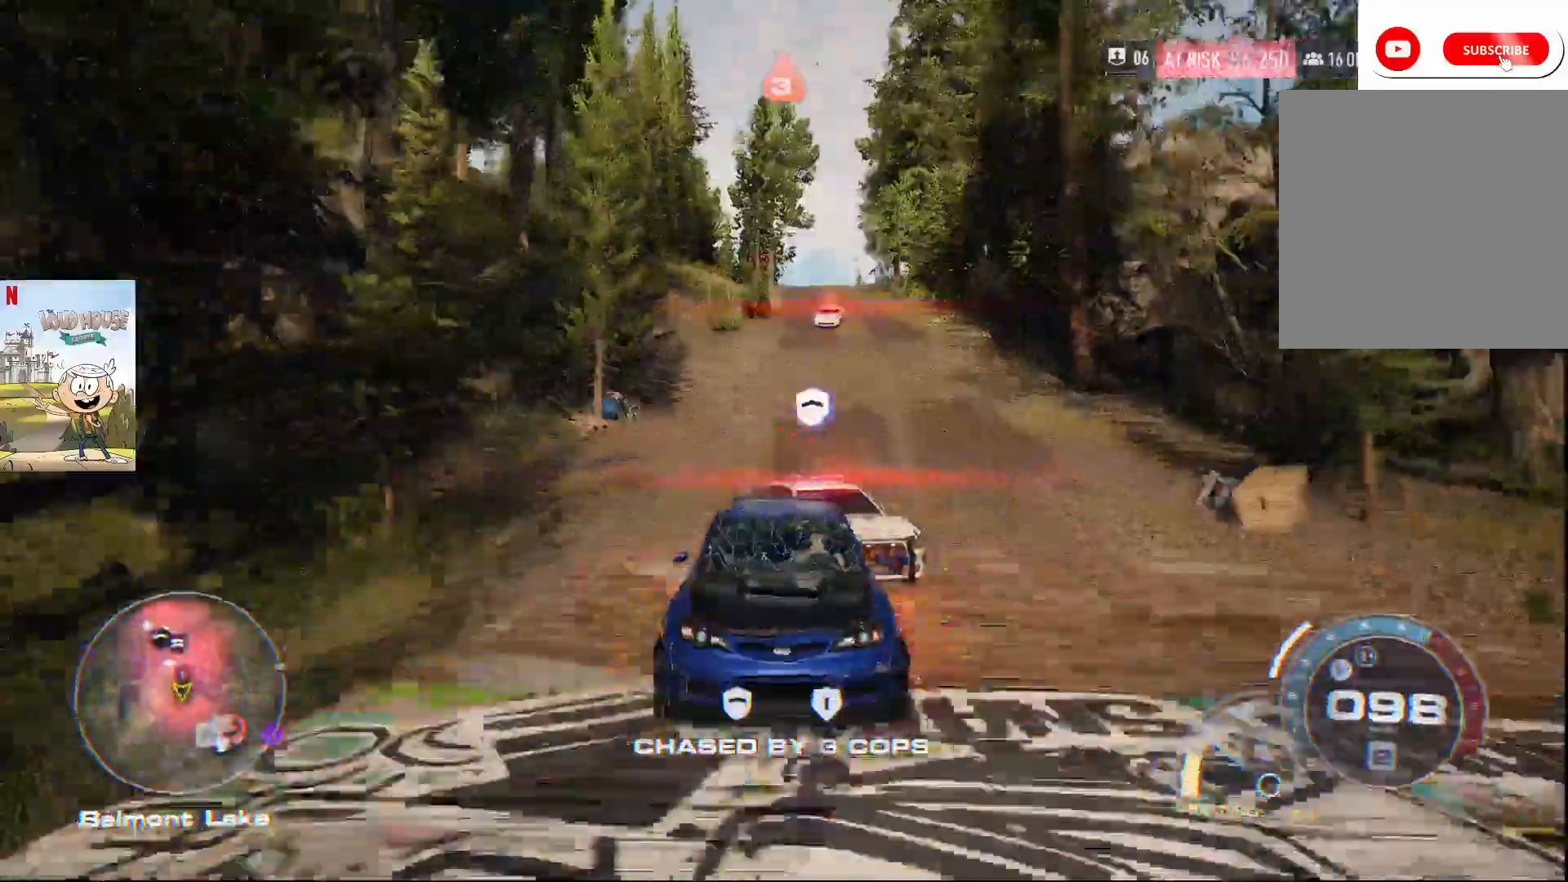
{"buttons": ["A", "R2"], "left_stick": "center", "right_stick": "down", "events": []}
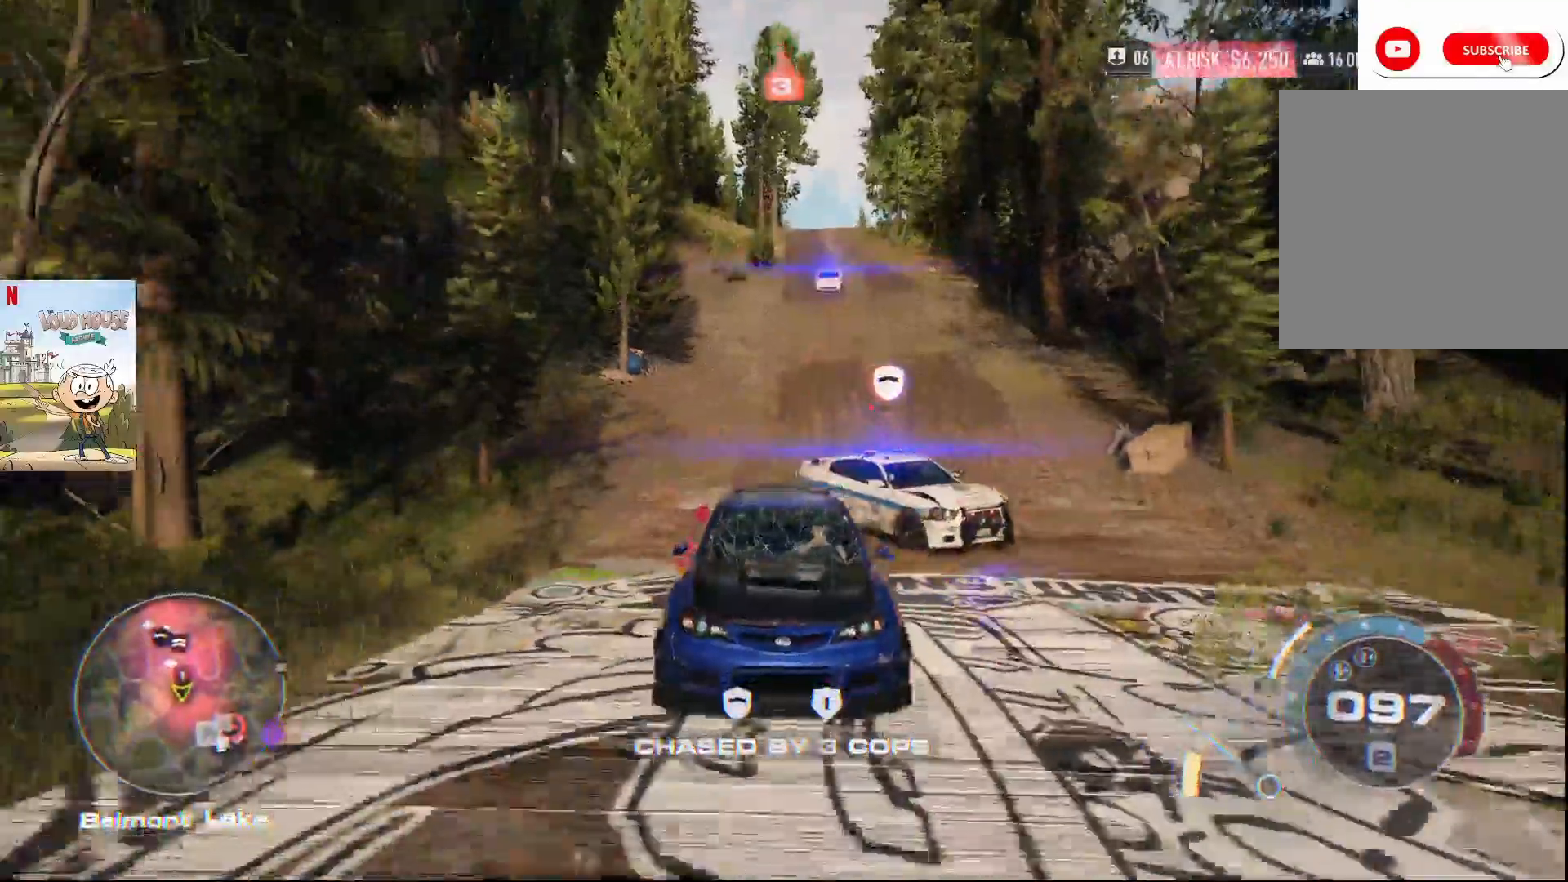
{"buttons": ["A", "R2"], "left_stick": "center", "right_stick": "center", "events": [[200, "right_stick", "center"], [367, "R1", "down"], [467, "R1", "up"]]}
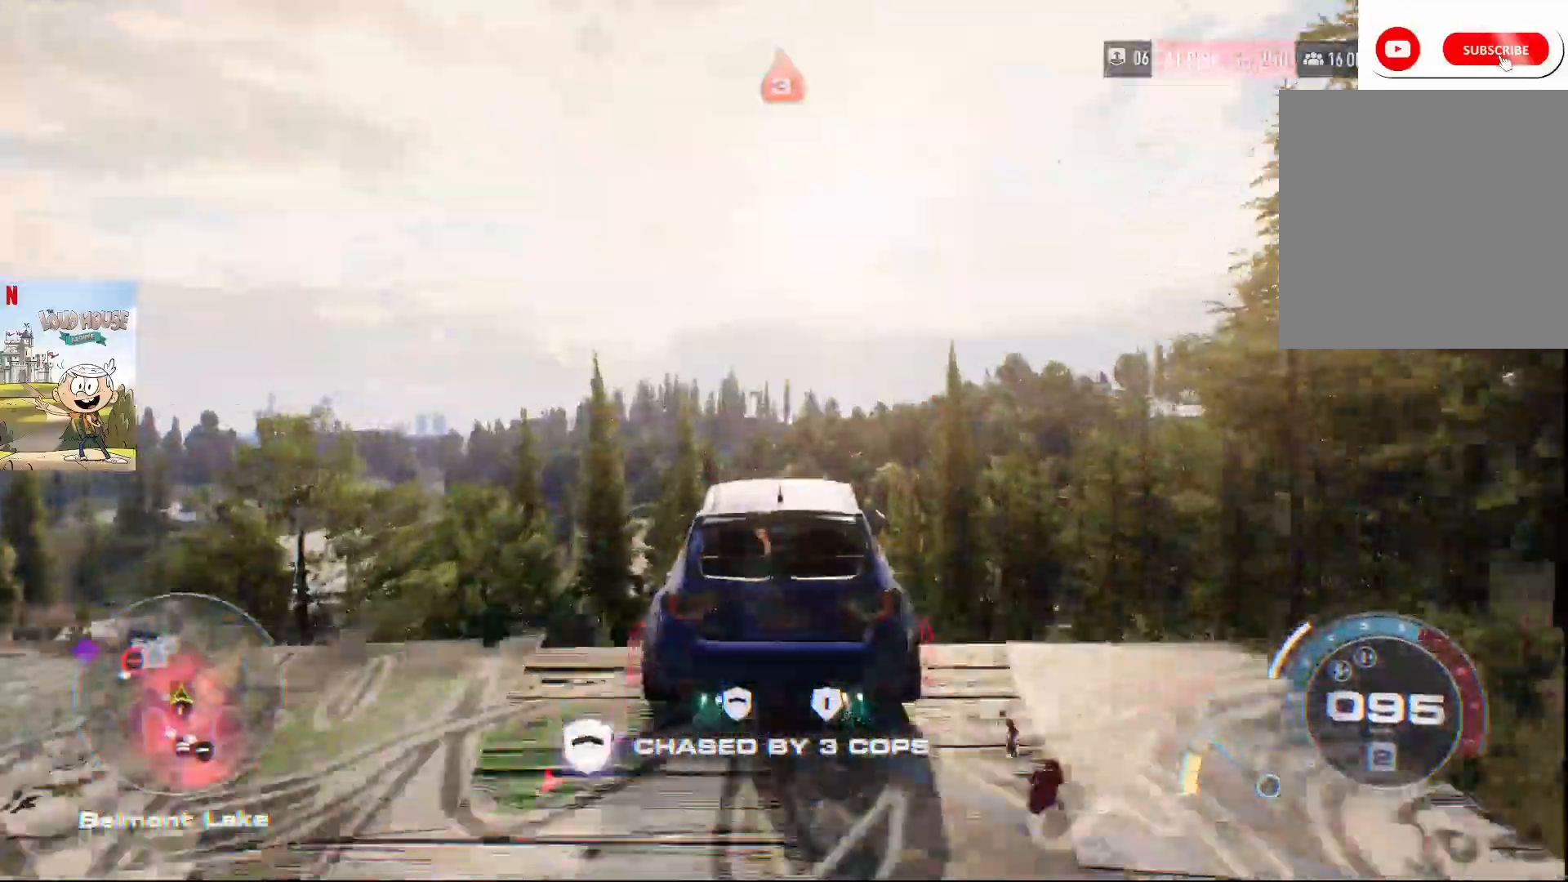
{"buttons": ["R2"], "left_stick": "center", "right_stick": "center", "events": [[133, "A", "up"]]}
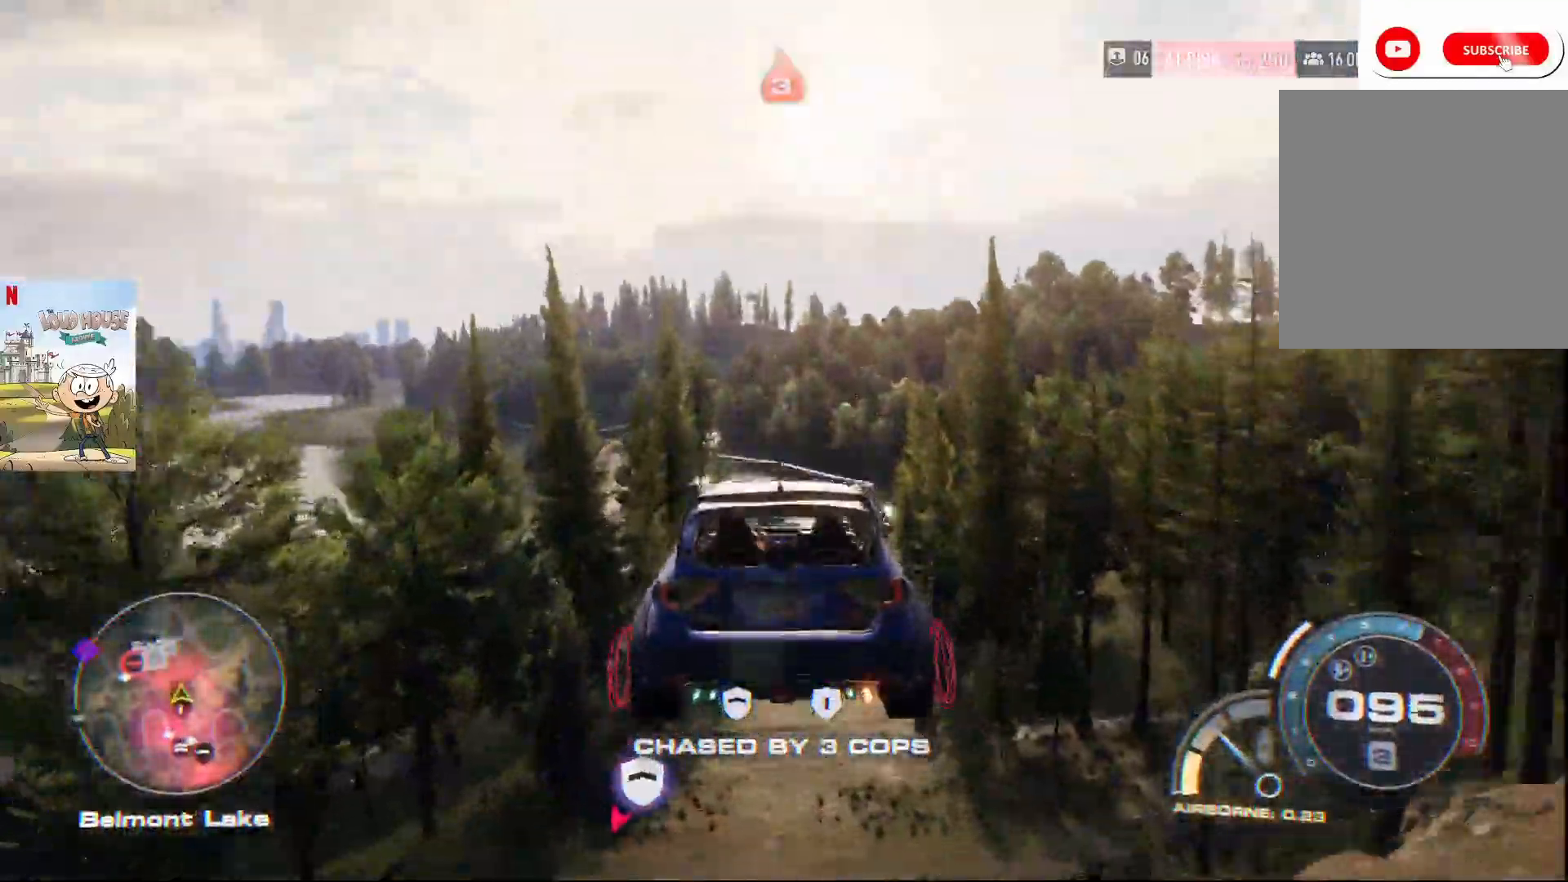
{"buttons": ["A", "R2"], "left_stick": "center", "right_stick": "center", "events": [[367, "A", "down"]]}
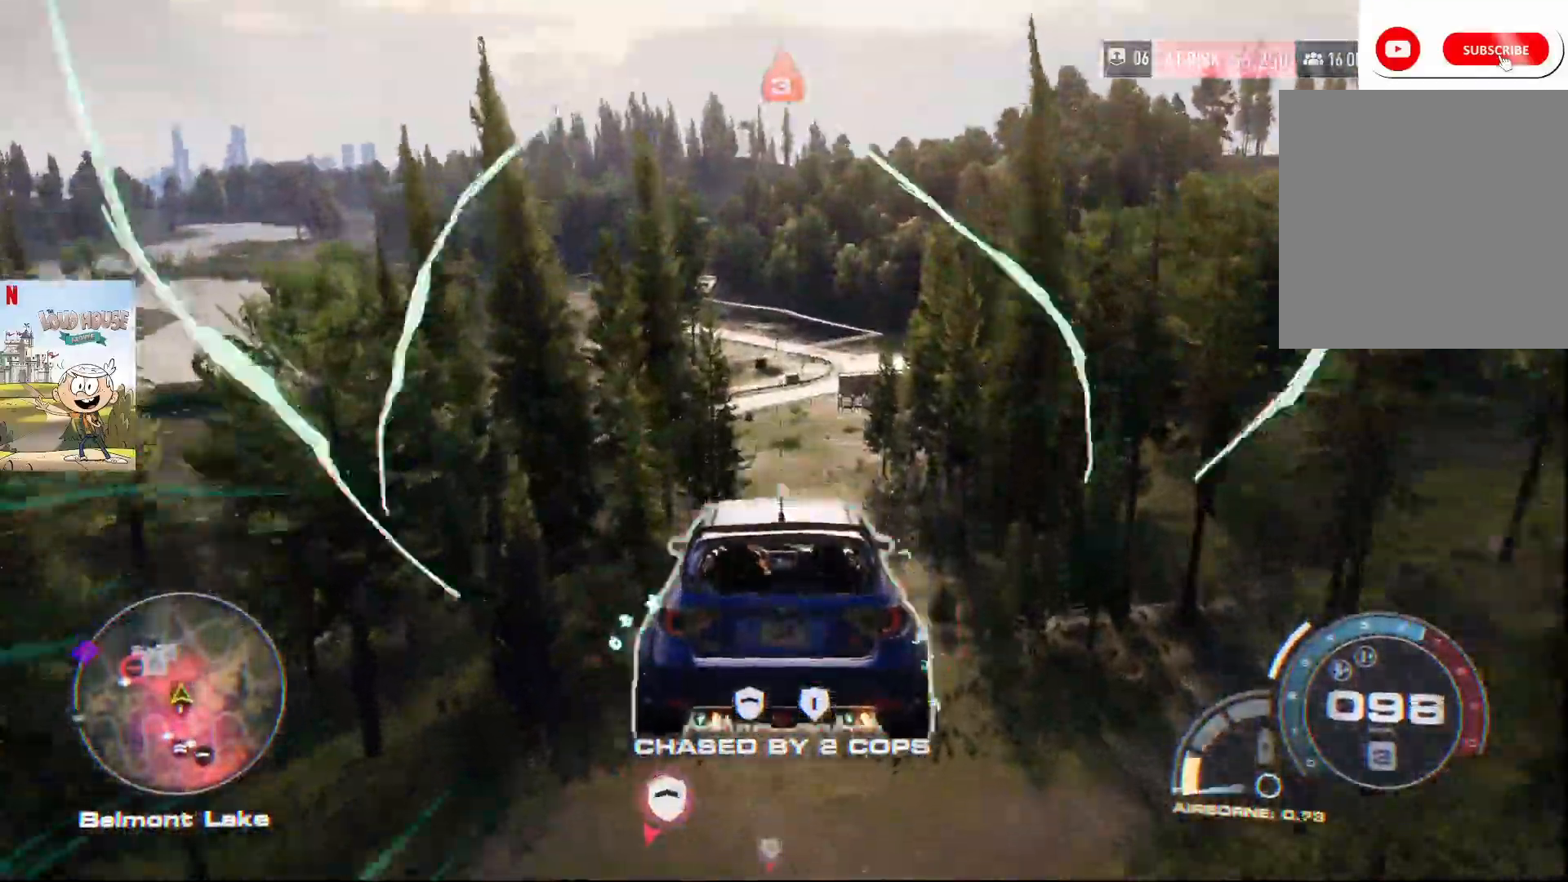
{"buttons": ["A", "R2"], "left_stick": "center", "right_stick": "down", "events": [[100, "right_stick", "down"]]}
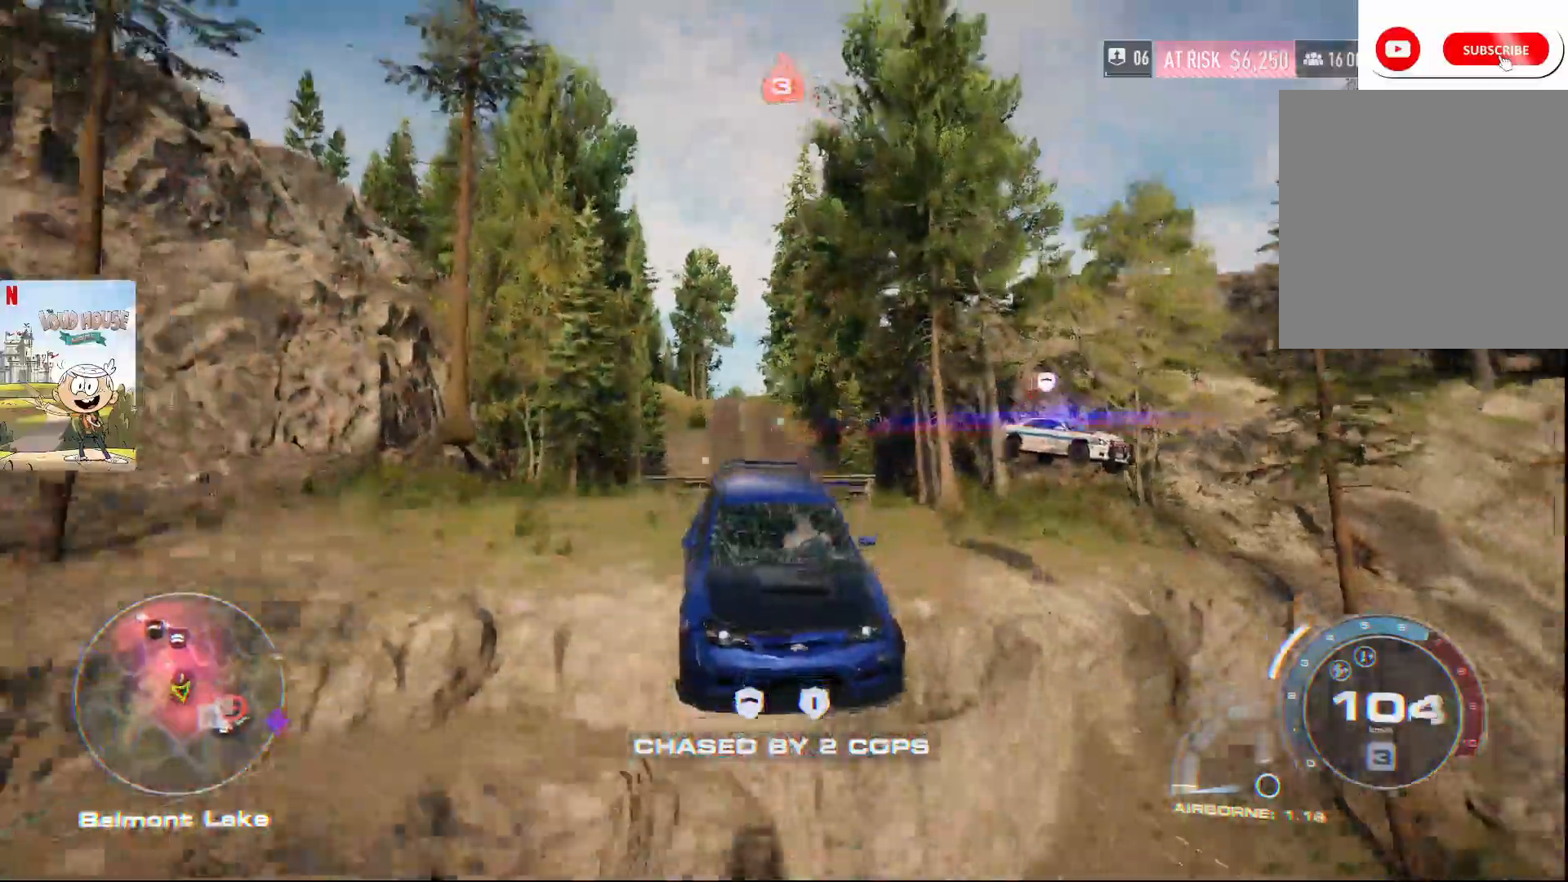
{"buttons": ["A", "R2"], "left_stick": "center", "right_stick": "down", "events": []}